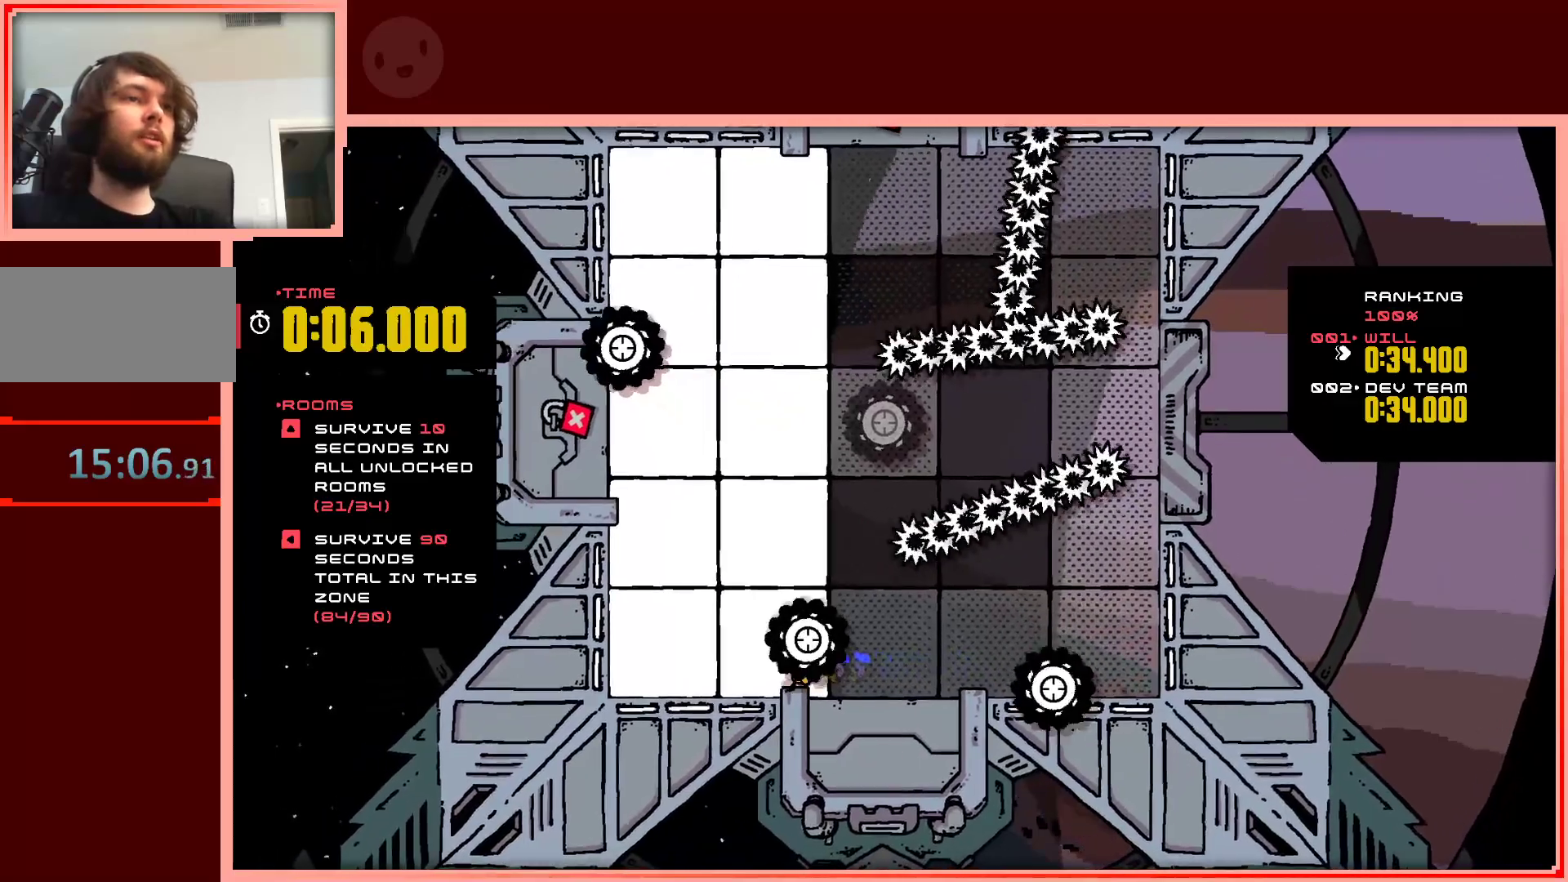
Gameplay with keyboard; each line is a JSON object with the keys held at the frame after it. "events" lists presses ("down") and releases ("up") of "down", "left", "right", "shift", "up" and "z" between this image and that frame as [ms after this image, input, new state], when the widget could be followed in between. No other keys are recorded. Mouse input is not recorded.
{"keys": ["up"], "events": [[283, "left", "up"], [283, "shift", "down"], [333, "up", "down"], [383, "shift", "up"]]}
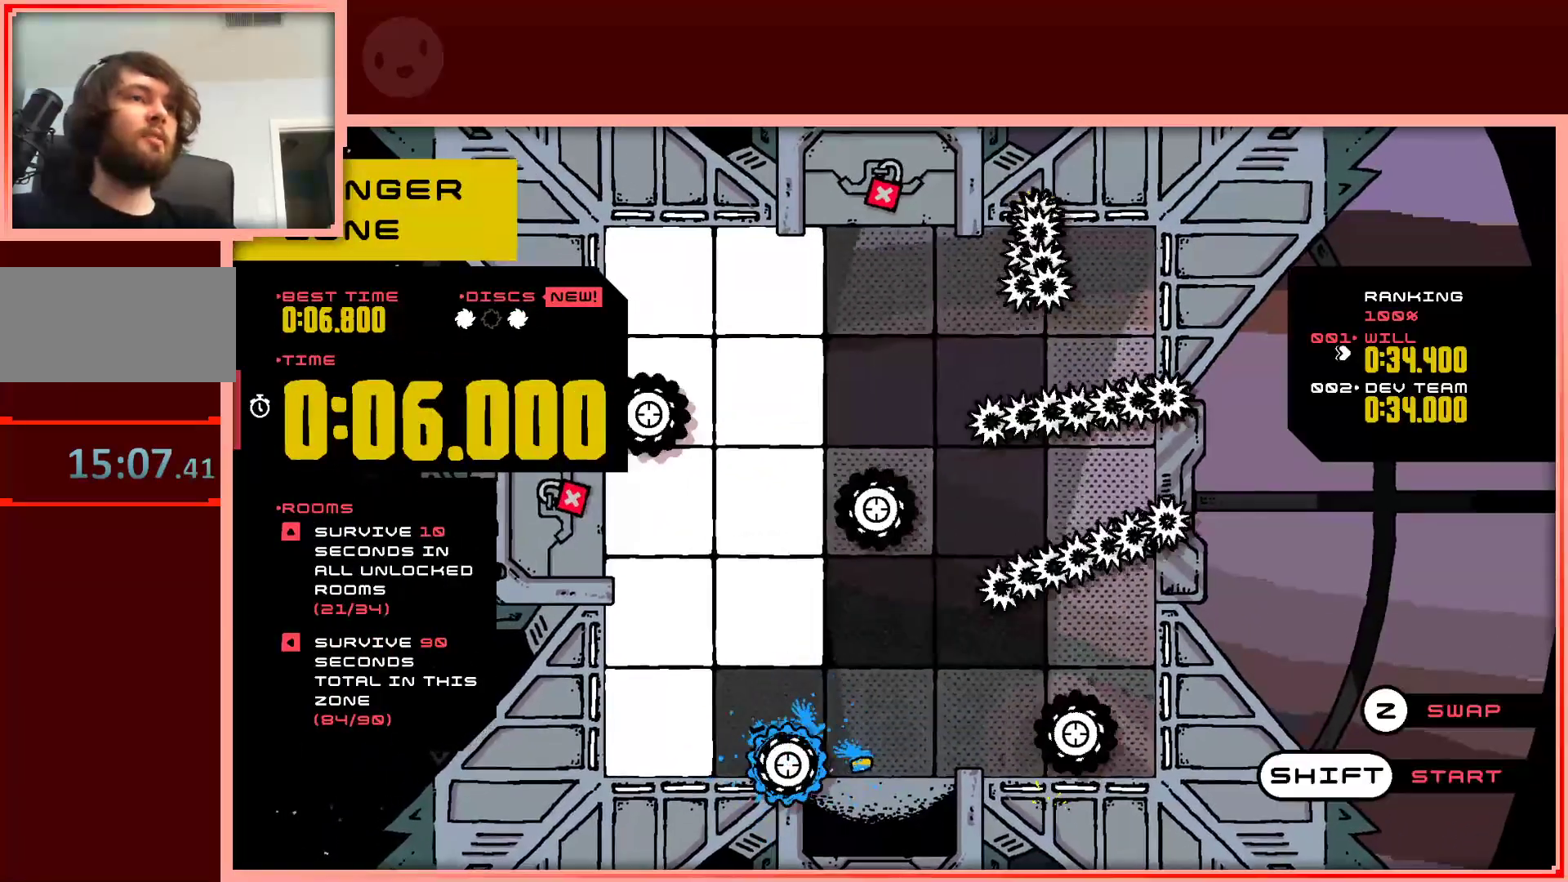
{"keys": ["up"], "events": [[33, "shift", "down"], [117, "shift", "up"]]}
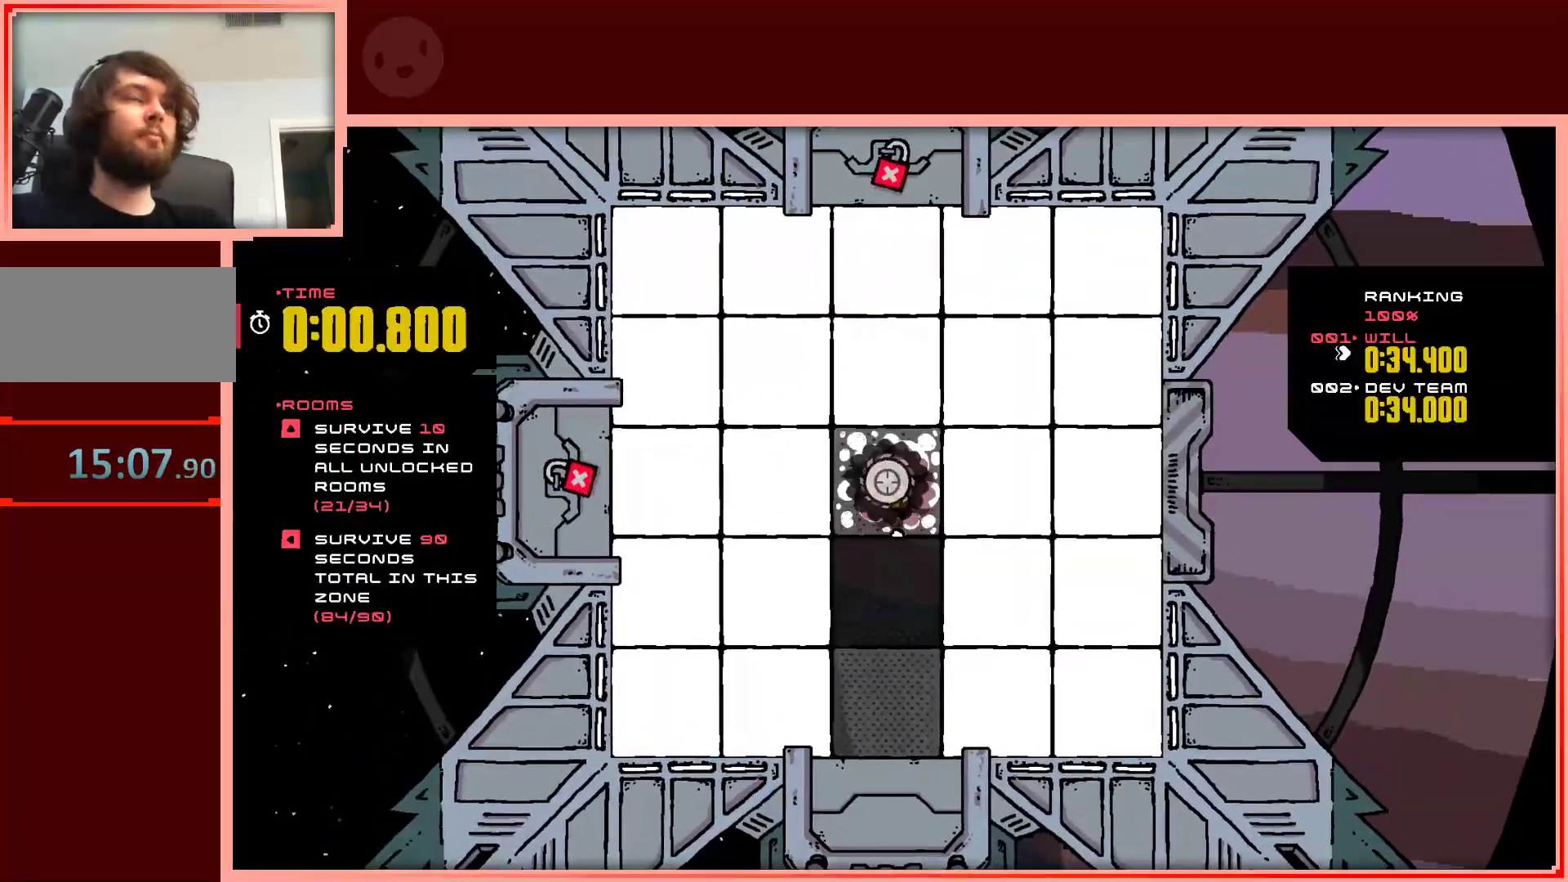
{"keys": ["up"], "events": []}
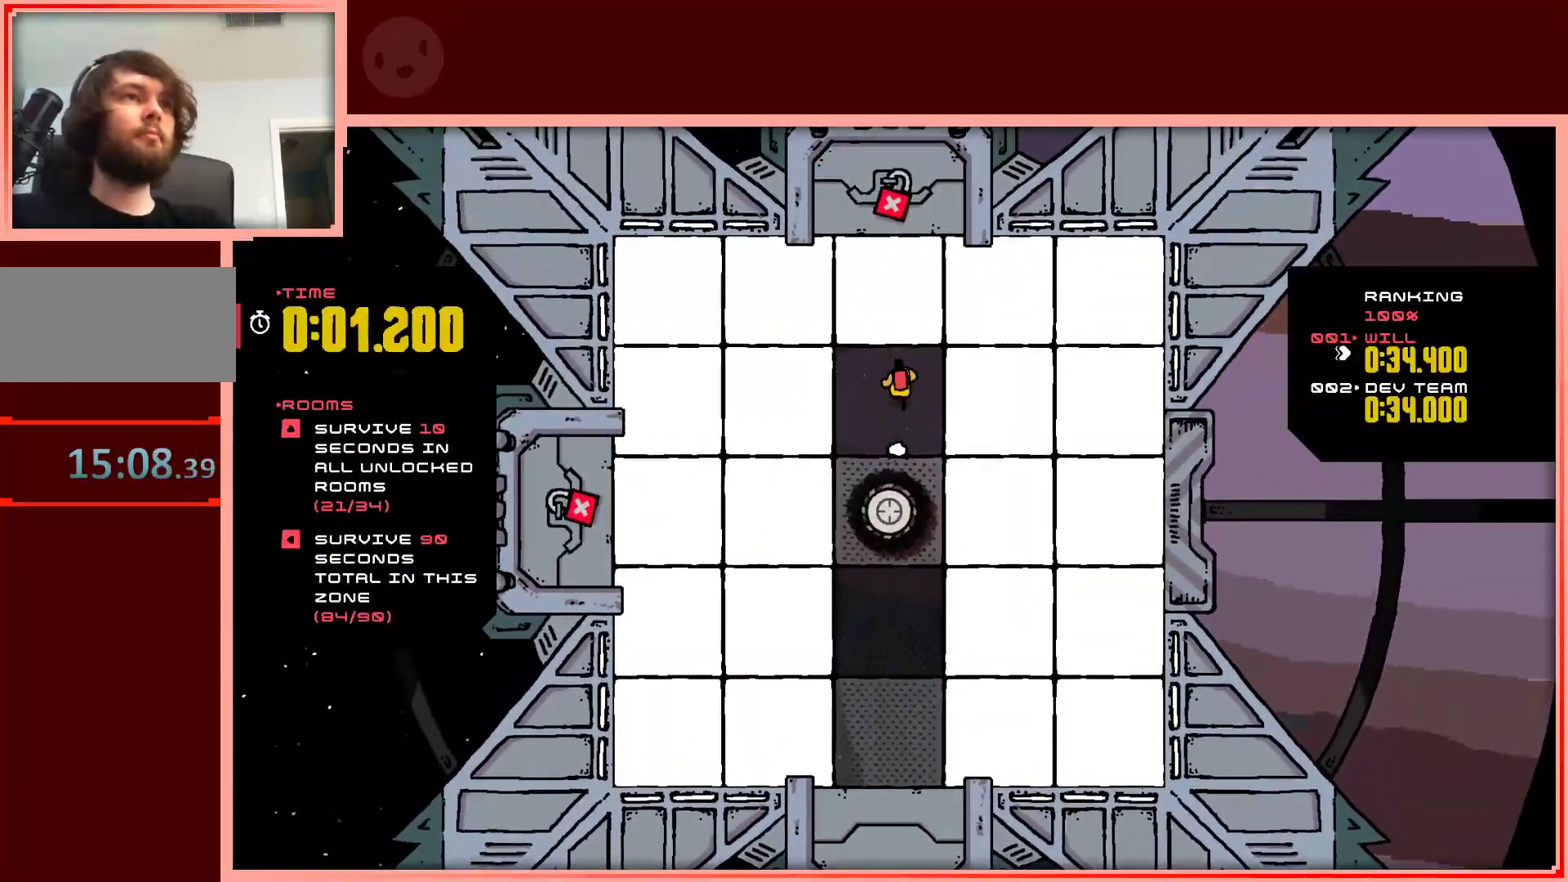
{"keys": ["left"], "events": [[100, "left", "down"], [383, "up", "up"]]}
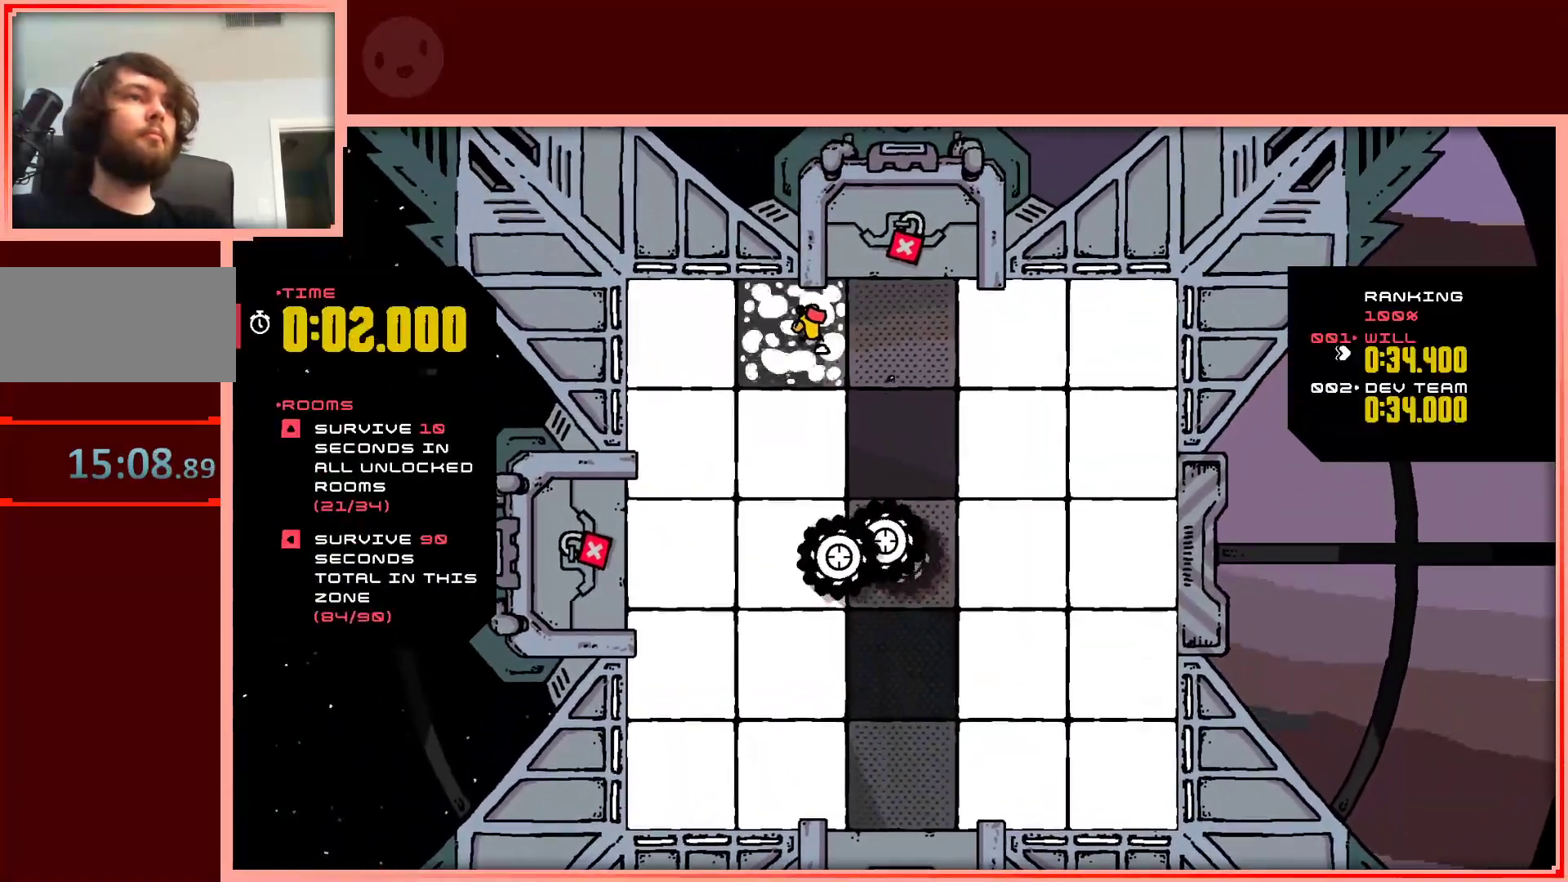
{"keys": ["down", "right"], "events": [[167, "down", "down"], [350, "left", "up"], [400, "right", "down"]]}
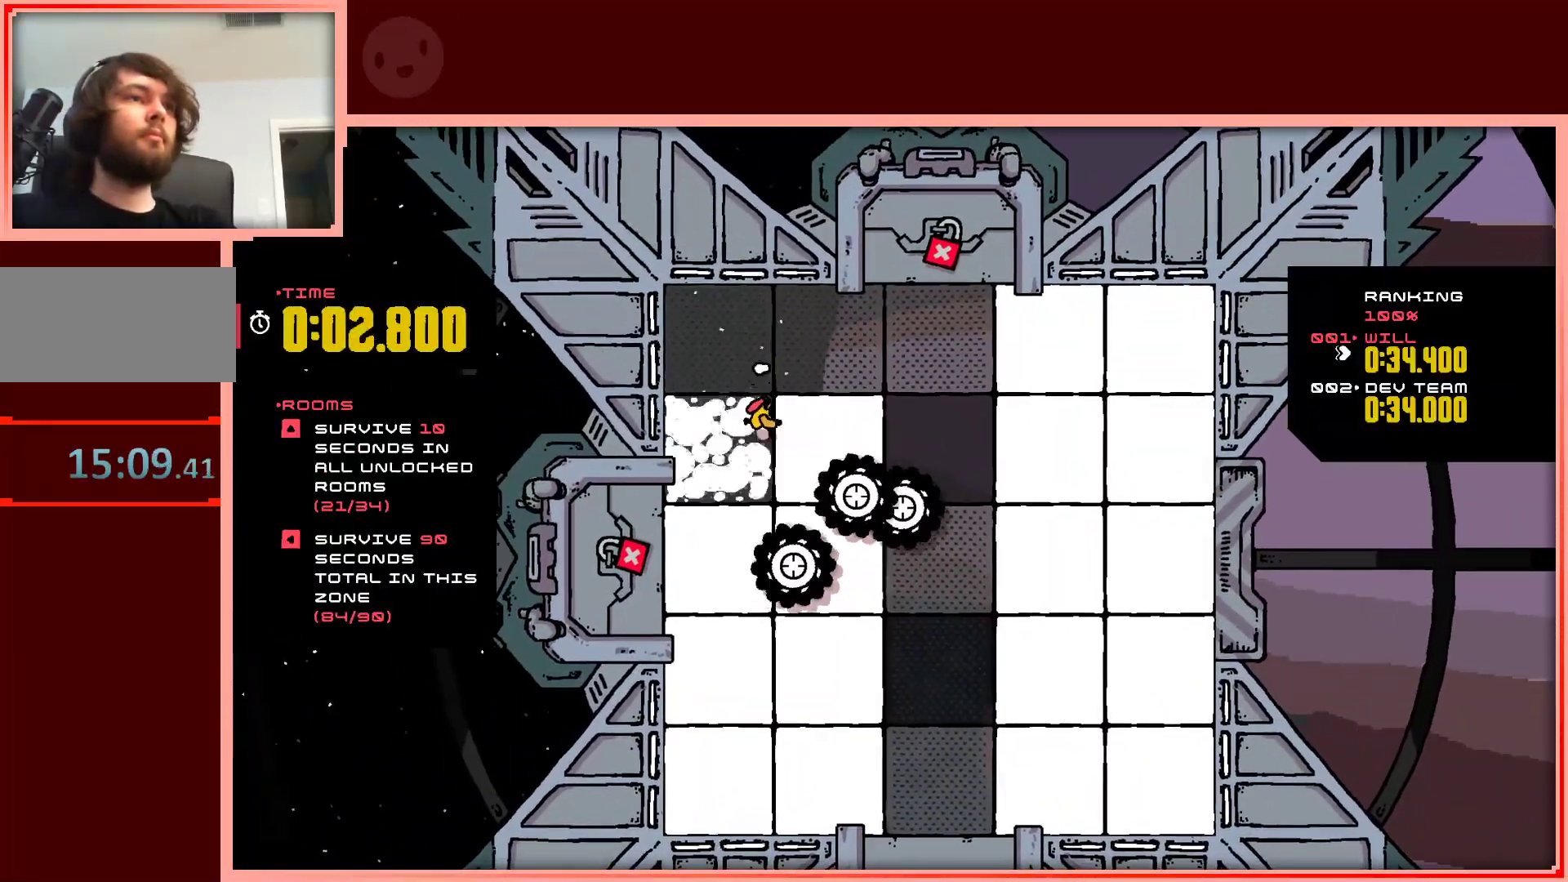
{"keys": ["down", "right"], "events": [[83, "shift", "down"], [133, "right", "up"], [417, "right", "down"], [467, "shift", "up"]]}
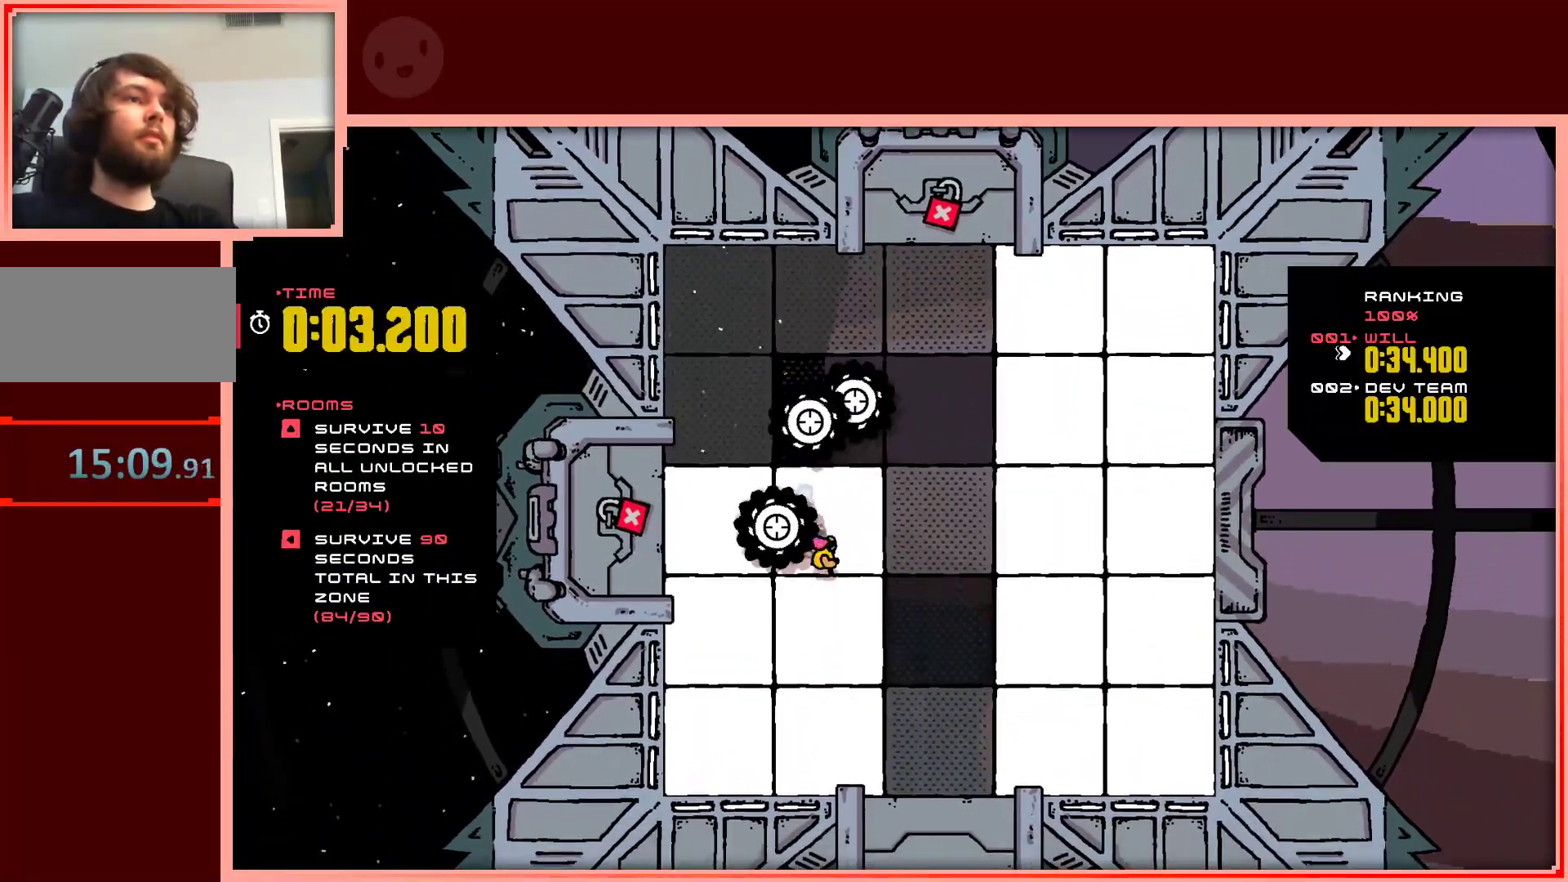
{"keys": ["left"], "events": [[50, "right", "up"], [200, "left", "down"], [383, "down", "up"]]}
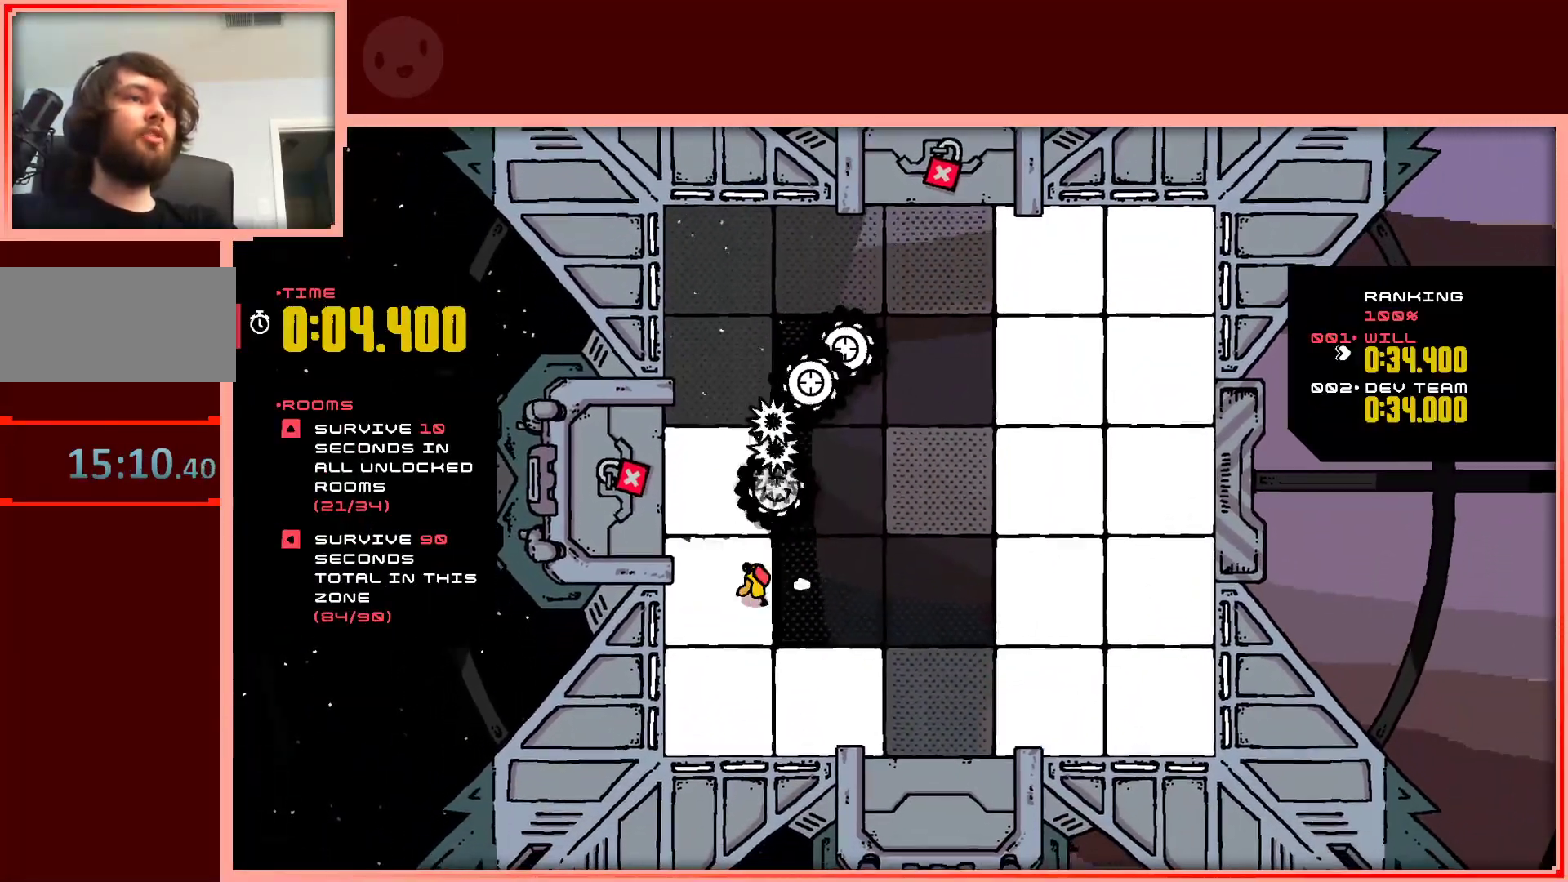
{"keys": ["down"], "events": [[33, "up", "down"], [350, "left", "up"], [350, "up", "up"], [400, "down", "down"]]}
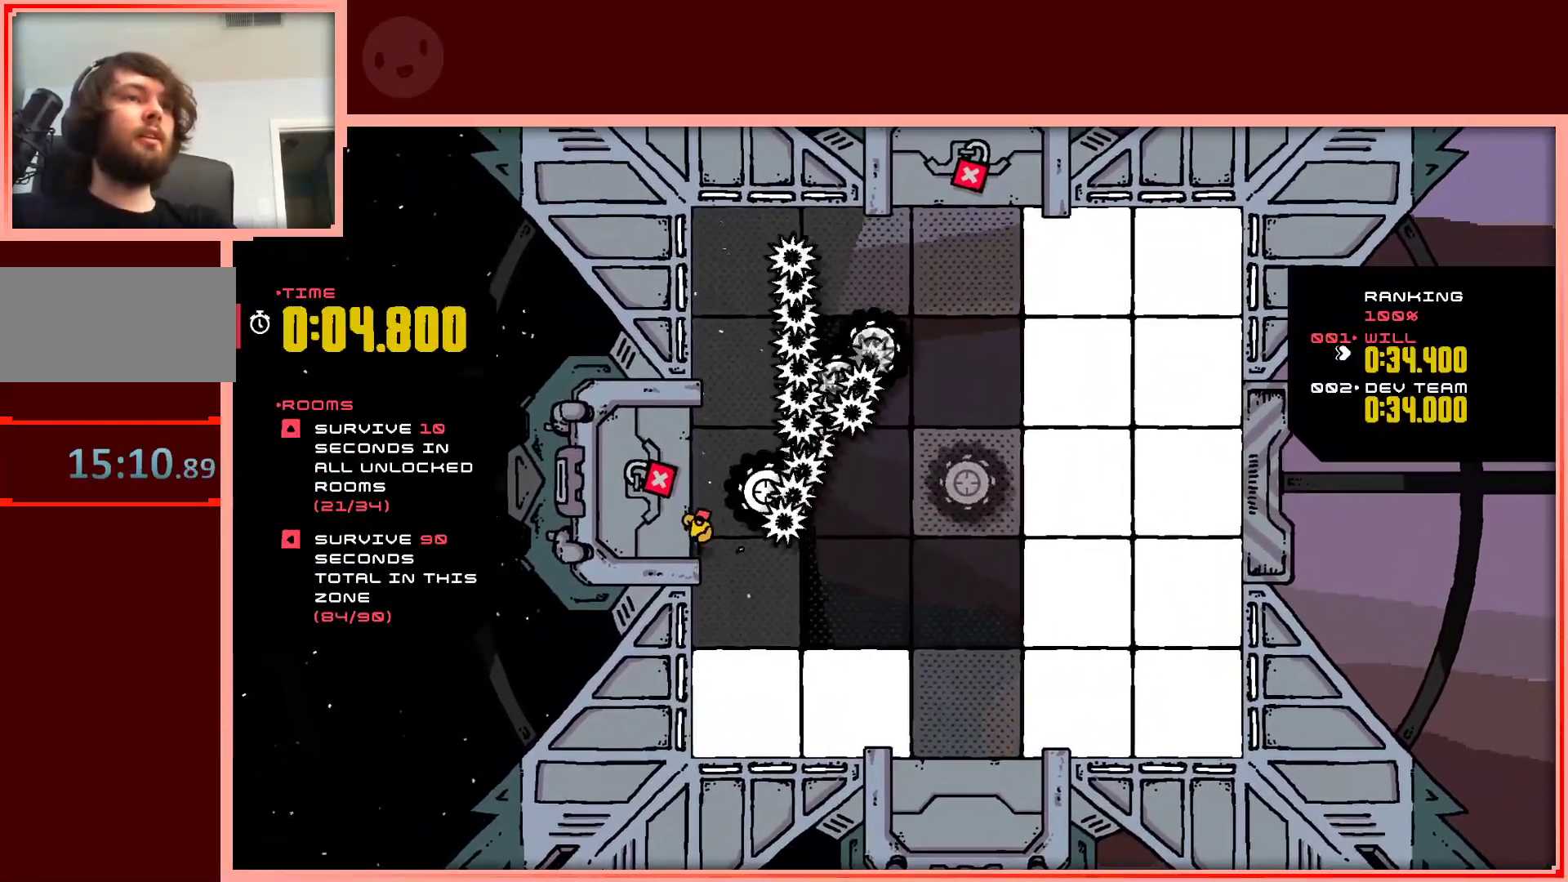
{"keys": ["down", "right", "shift"], "events": [[133, "right", "down"], [283, "shift", "down"]]}
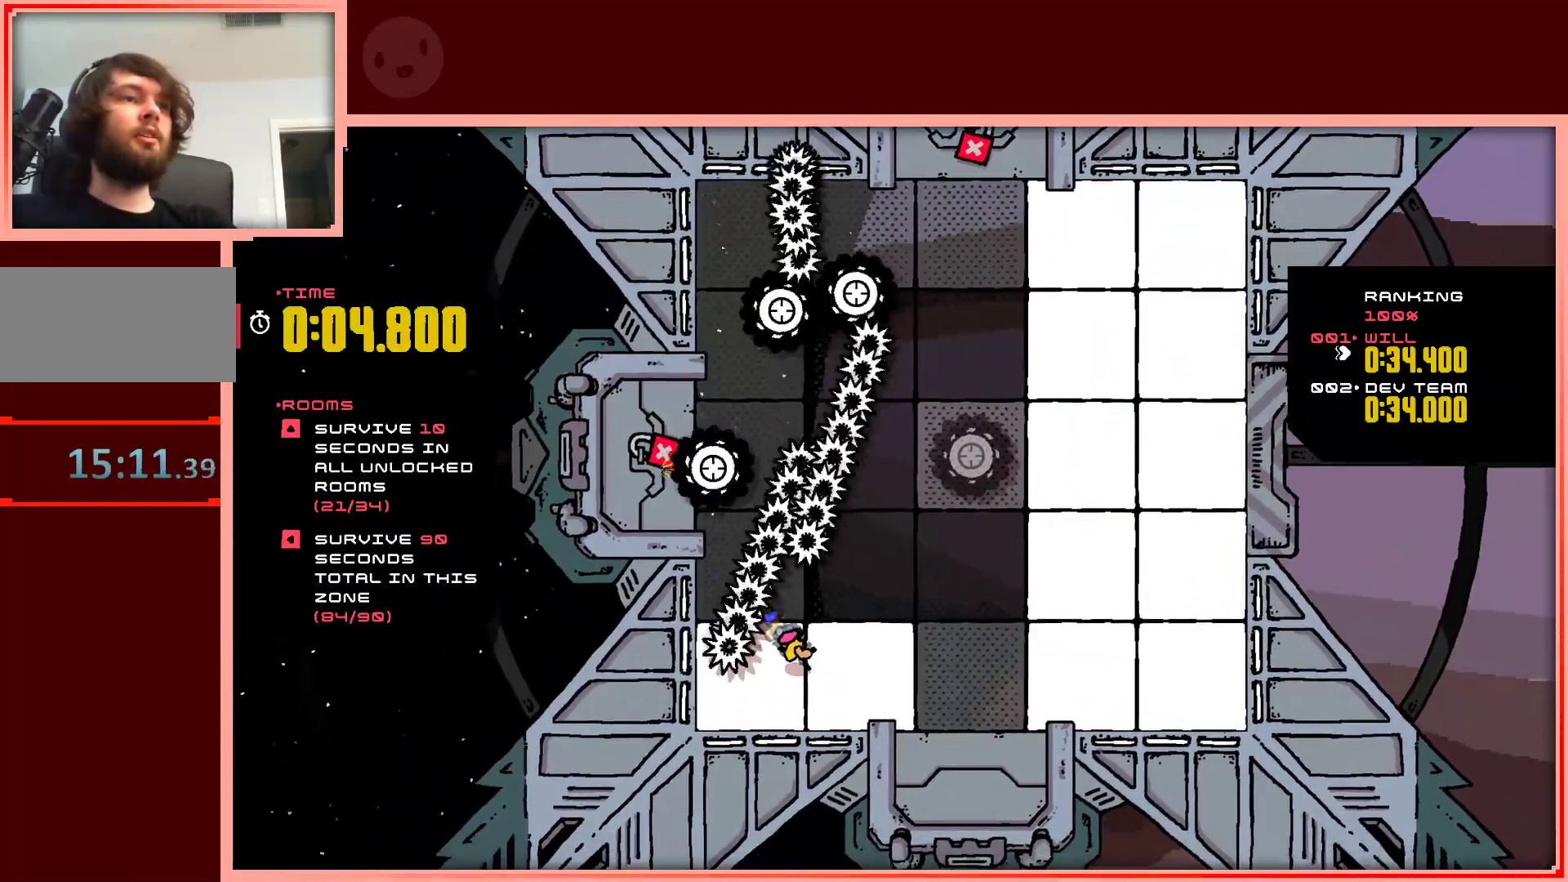
{"keys": ["right"], "events": [[50, "shift", "up"], [200, "down", "up"]]}
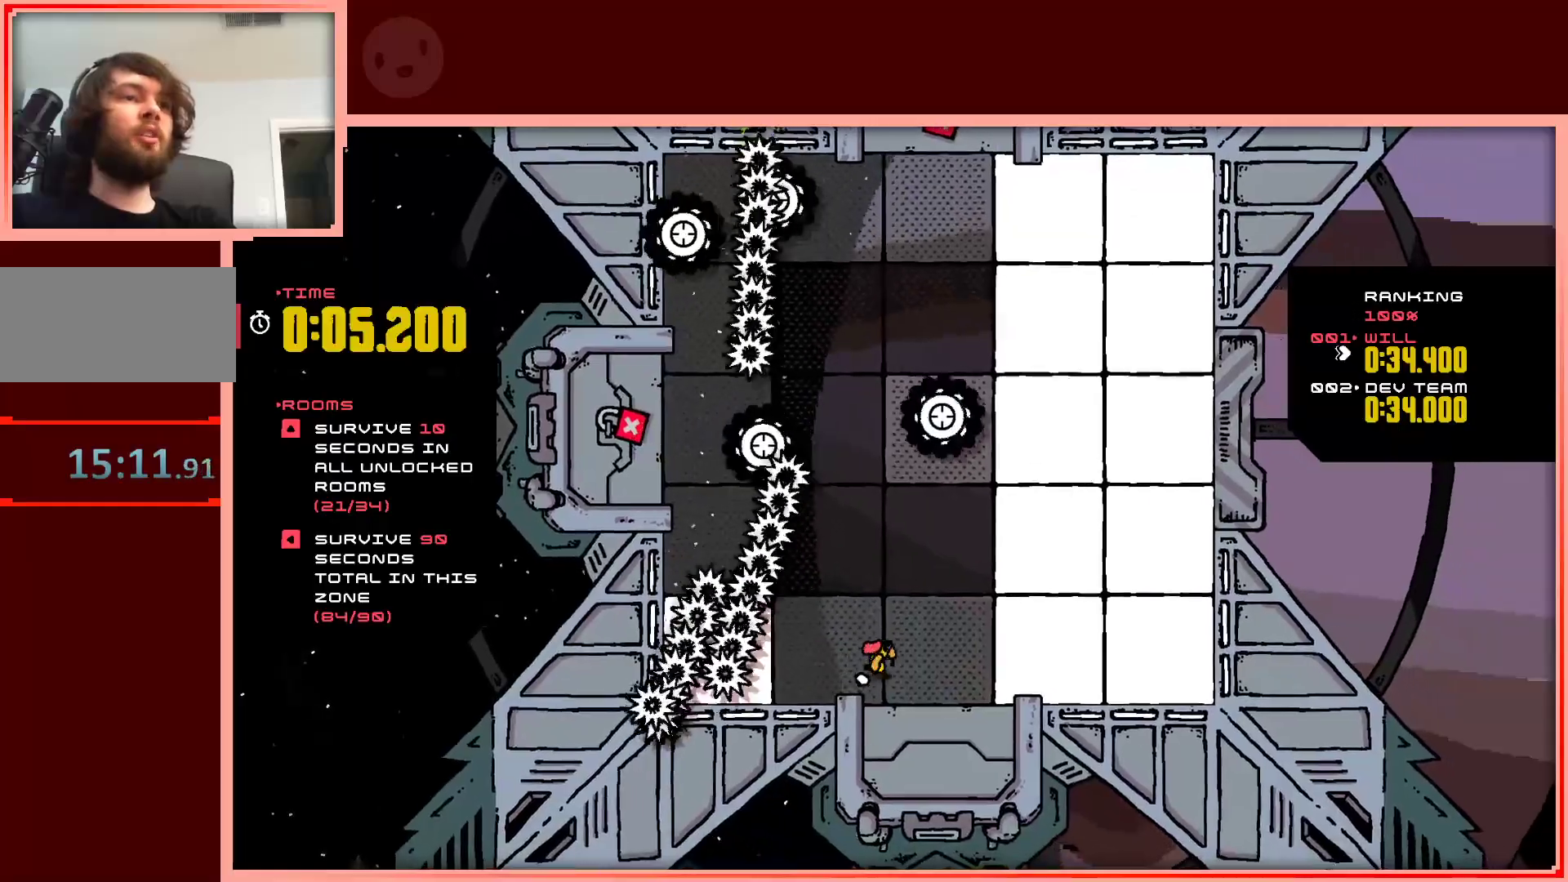
{"keys": ["right"], "events": []}
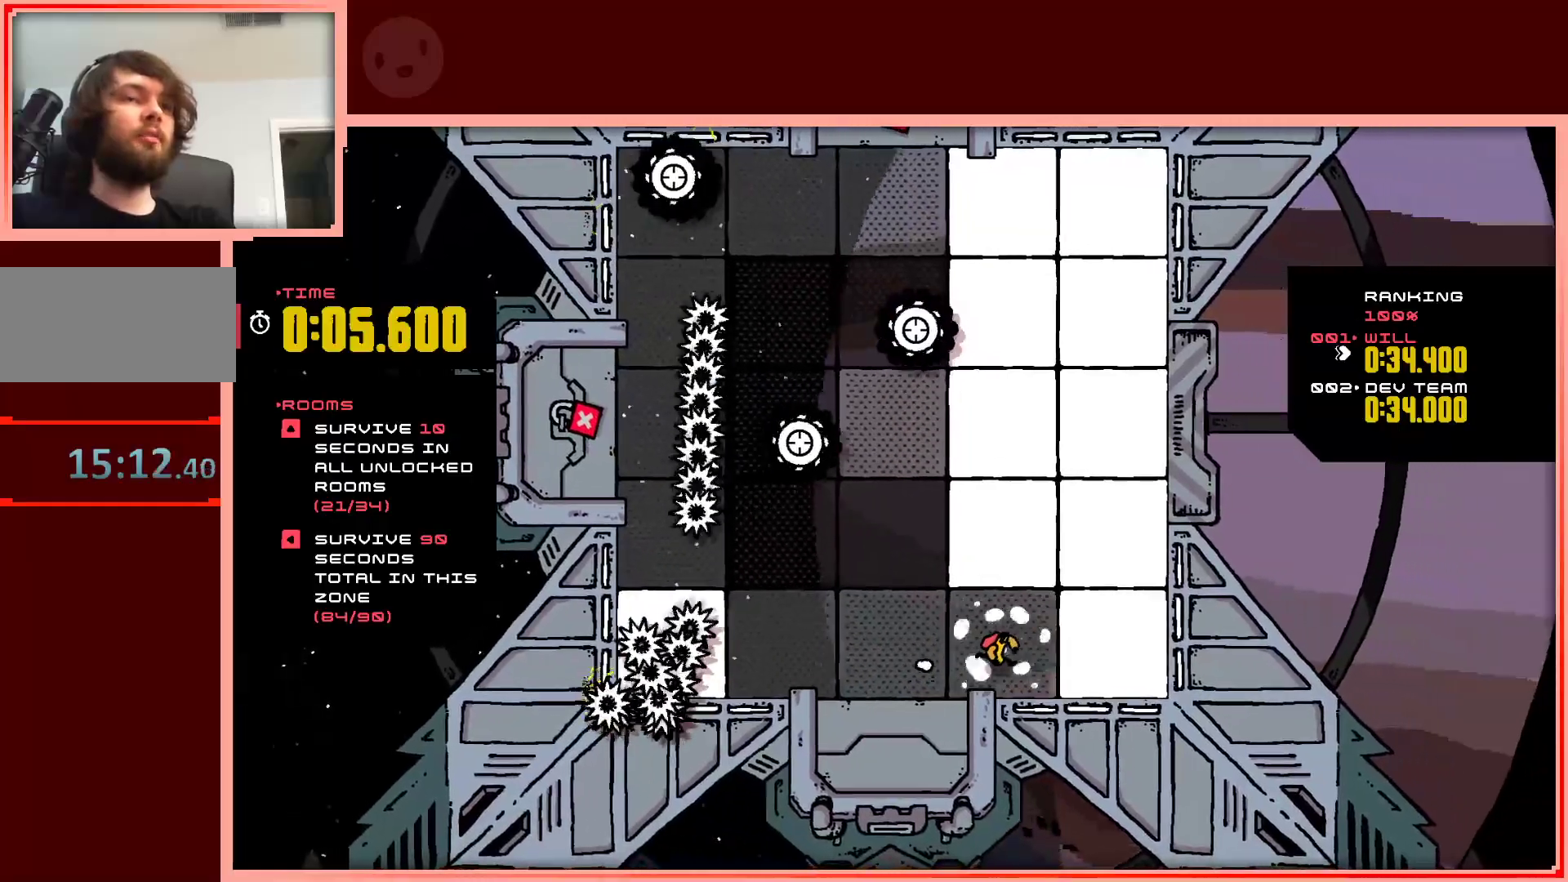
{"keys": ["left", "up"], "events": [[183, "up", "down"], [367, "right", "up"], [417, "left", "down"]]}
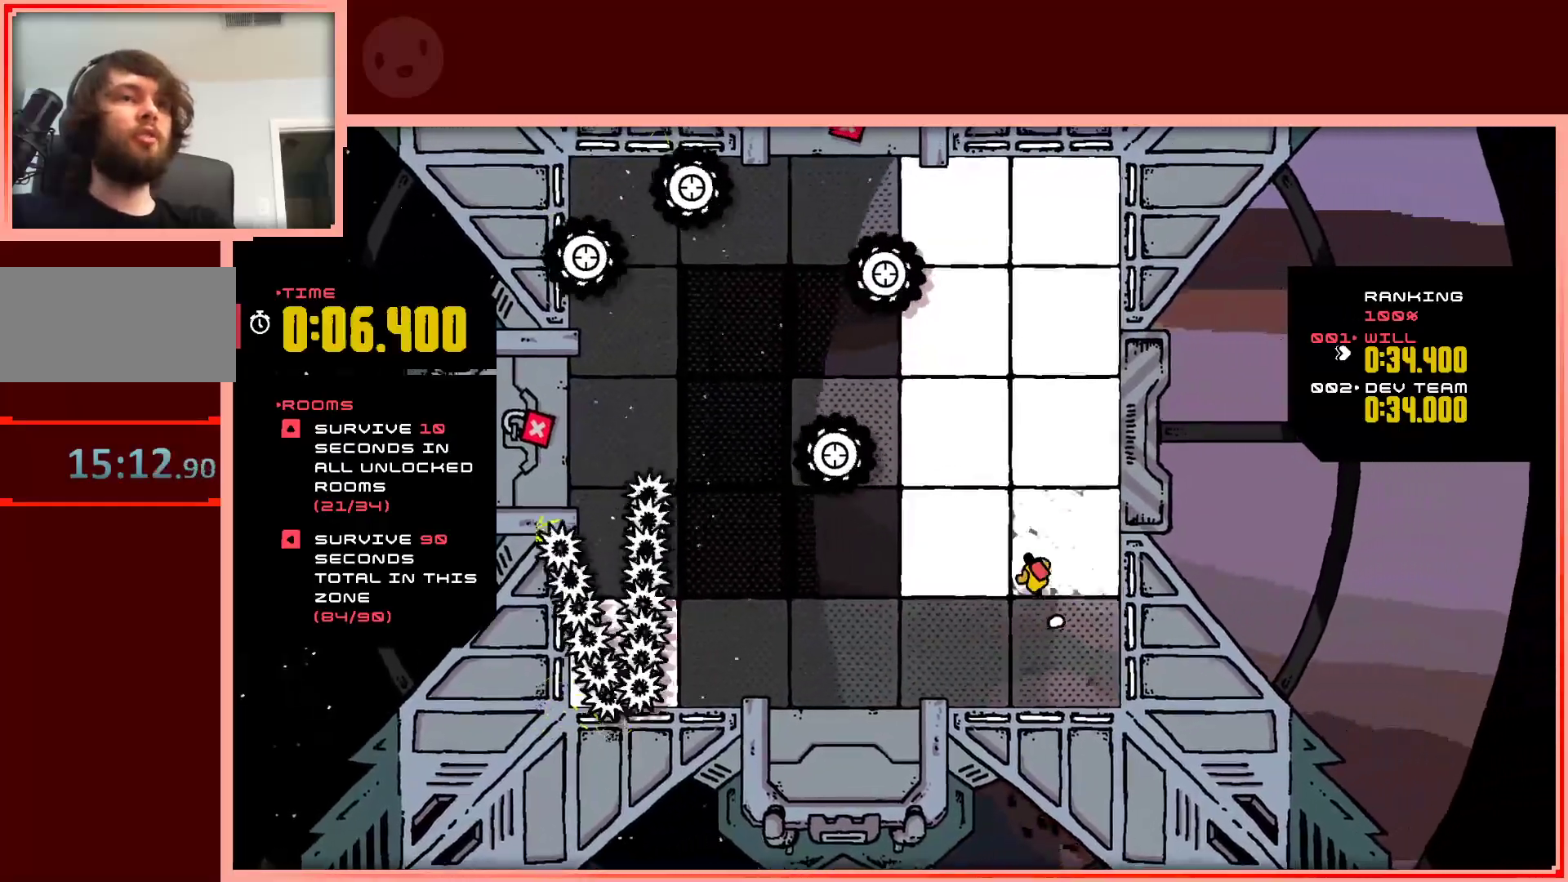
{"keys": ["right", "up"], "events": [[300, "left", "up"], [333, "right", "down"]]}
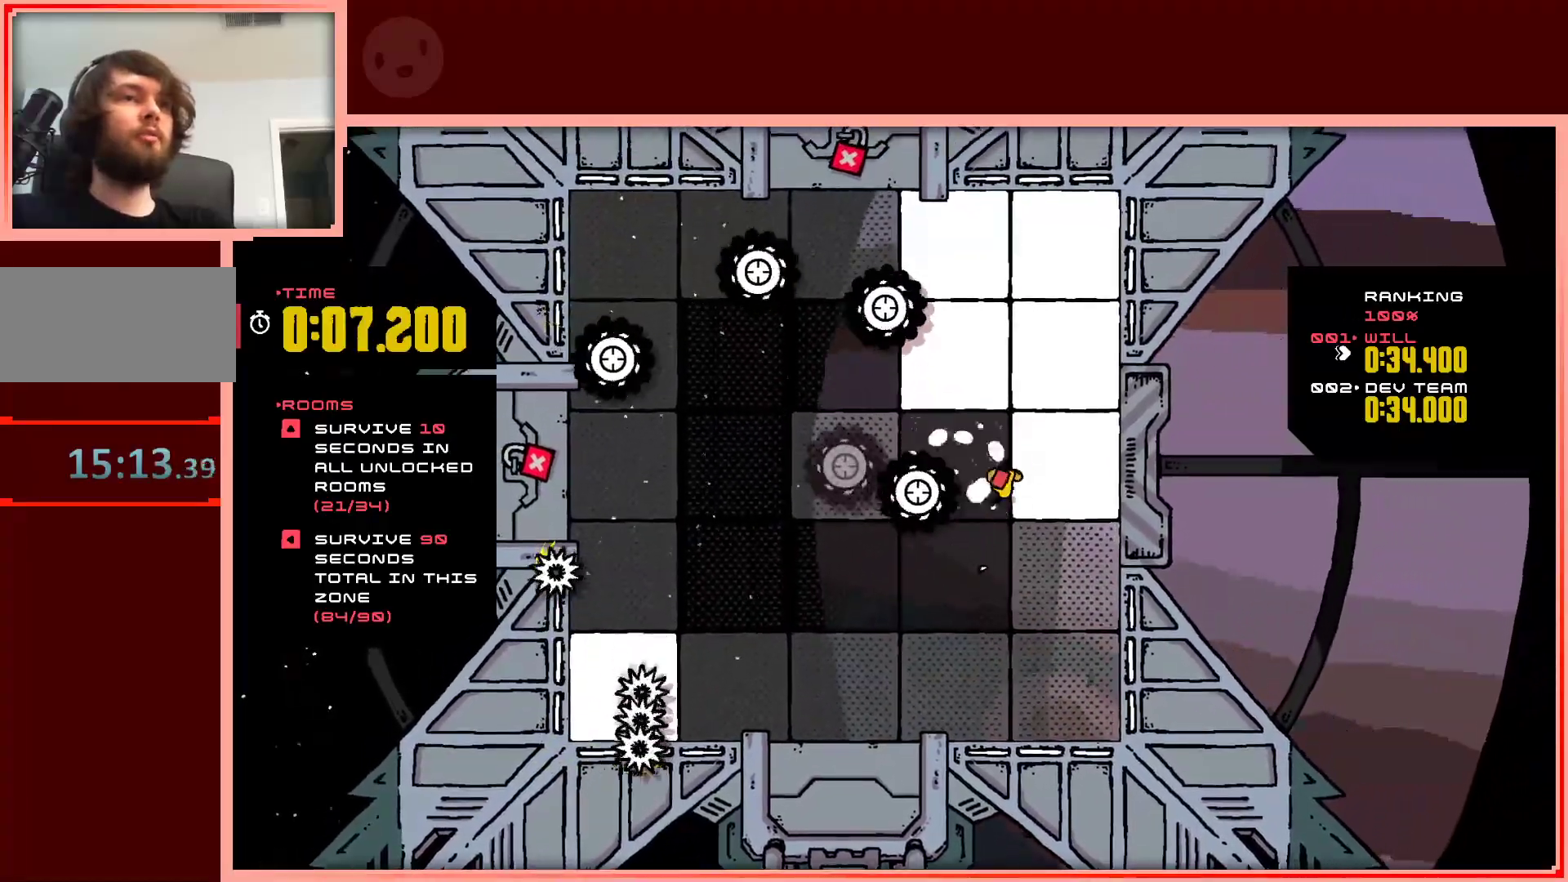
{"keys": ["left", "up"], "events": [[217, "right", "up"], [267, "left", "down"]]}
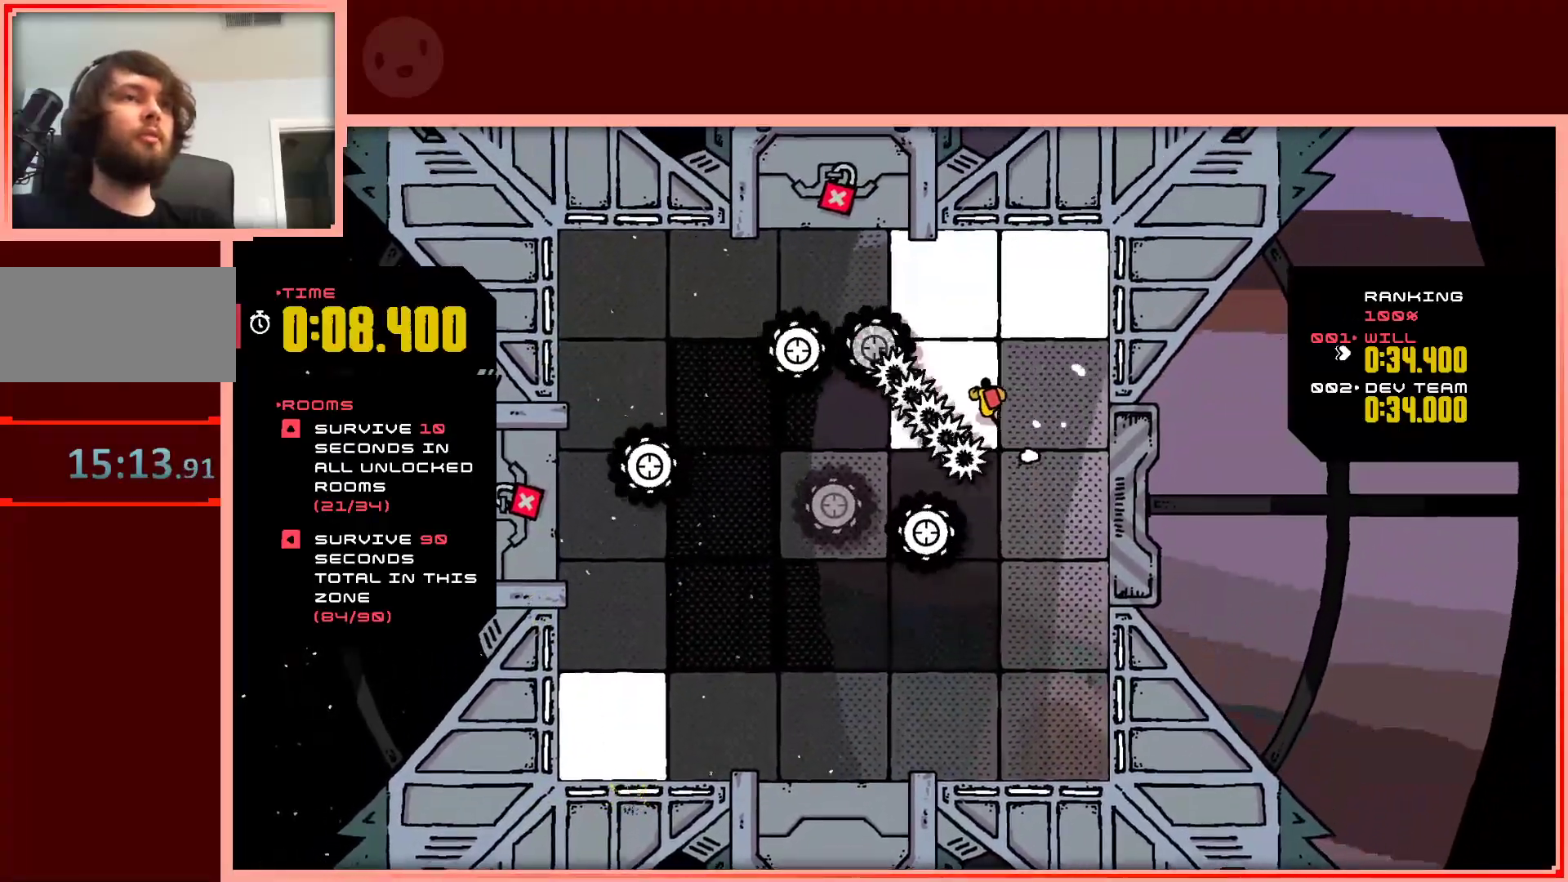
{"keys": ["left", "up"], "events": [[50, "left", "up"], [50, "right", "down"], [283, "left", "down"], [317, "right", "up"]]}
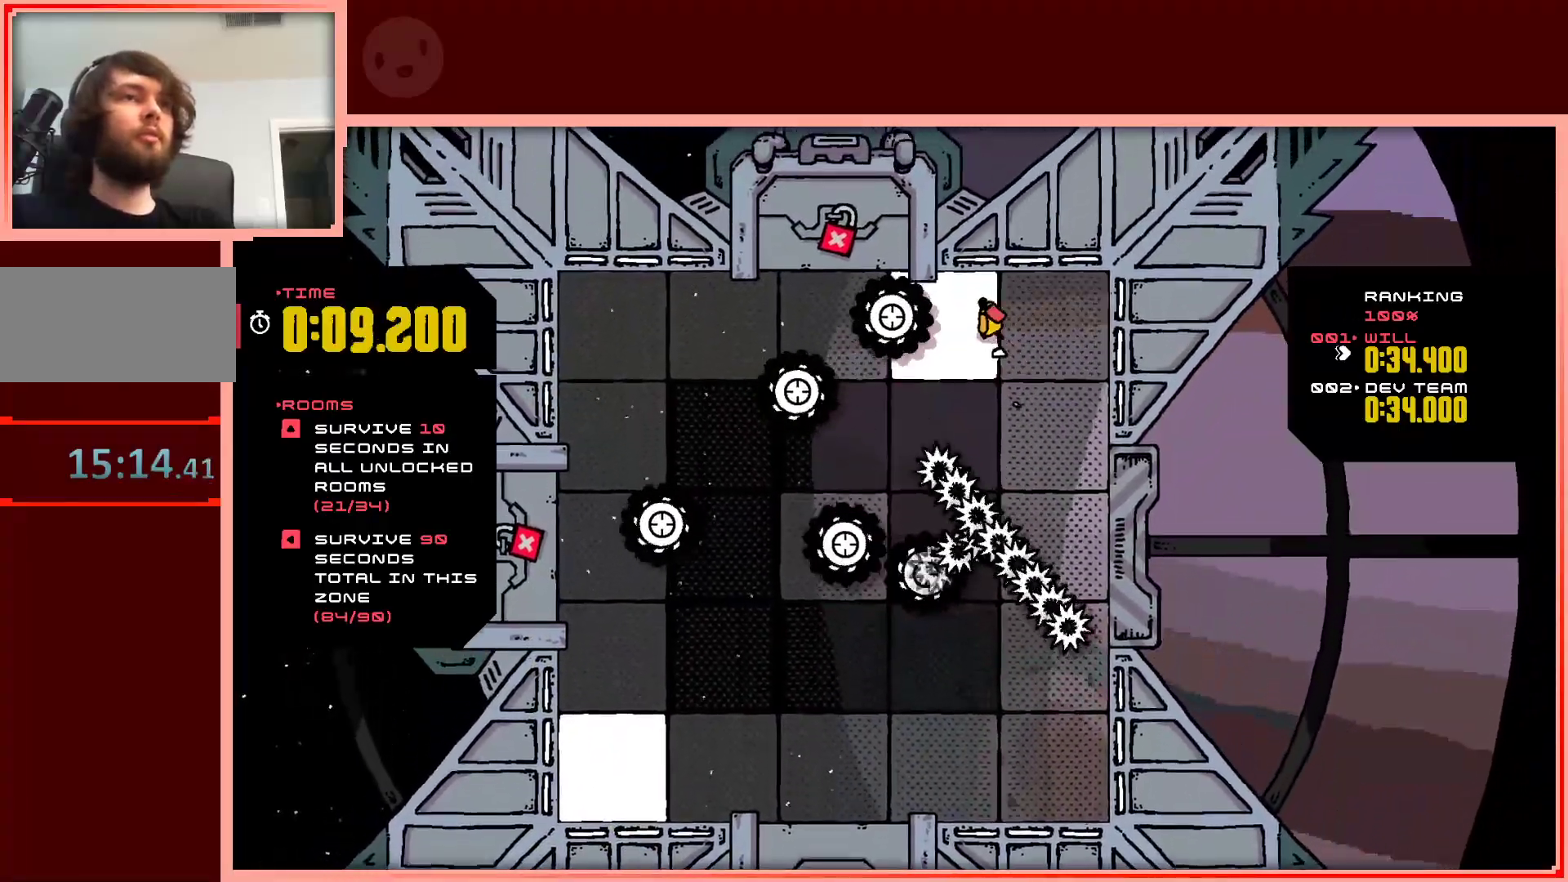
{"keys": ["left", "shift"], "events": [[50, "up", "up"], [100, "shift", "down"]]}
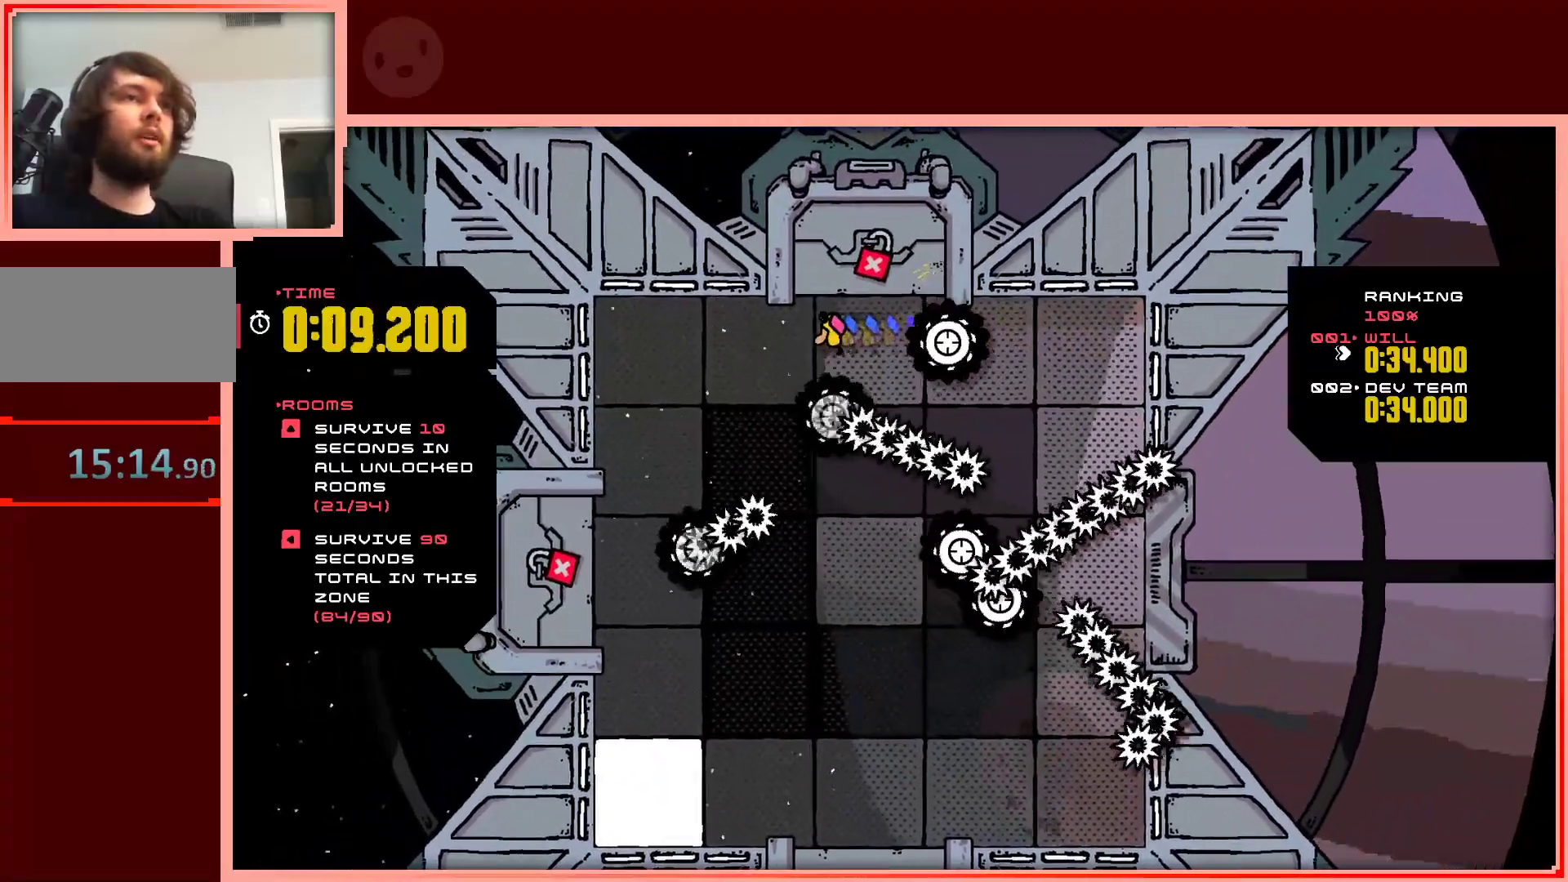
{"keys": ["down", "left"], "events": [[67, "shift", "up"], [117, "down", "down"]]}
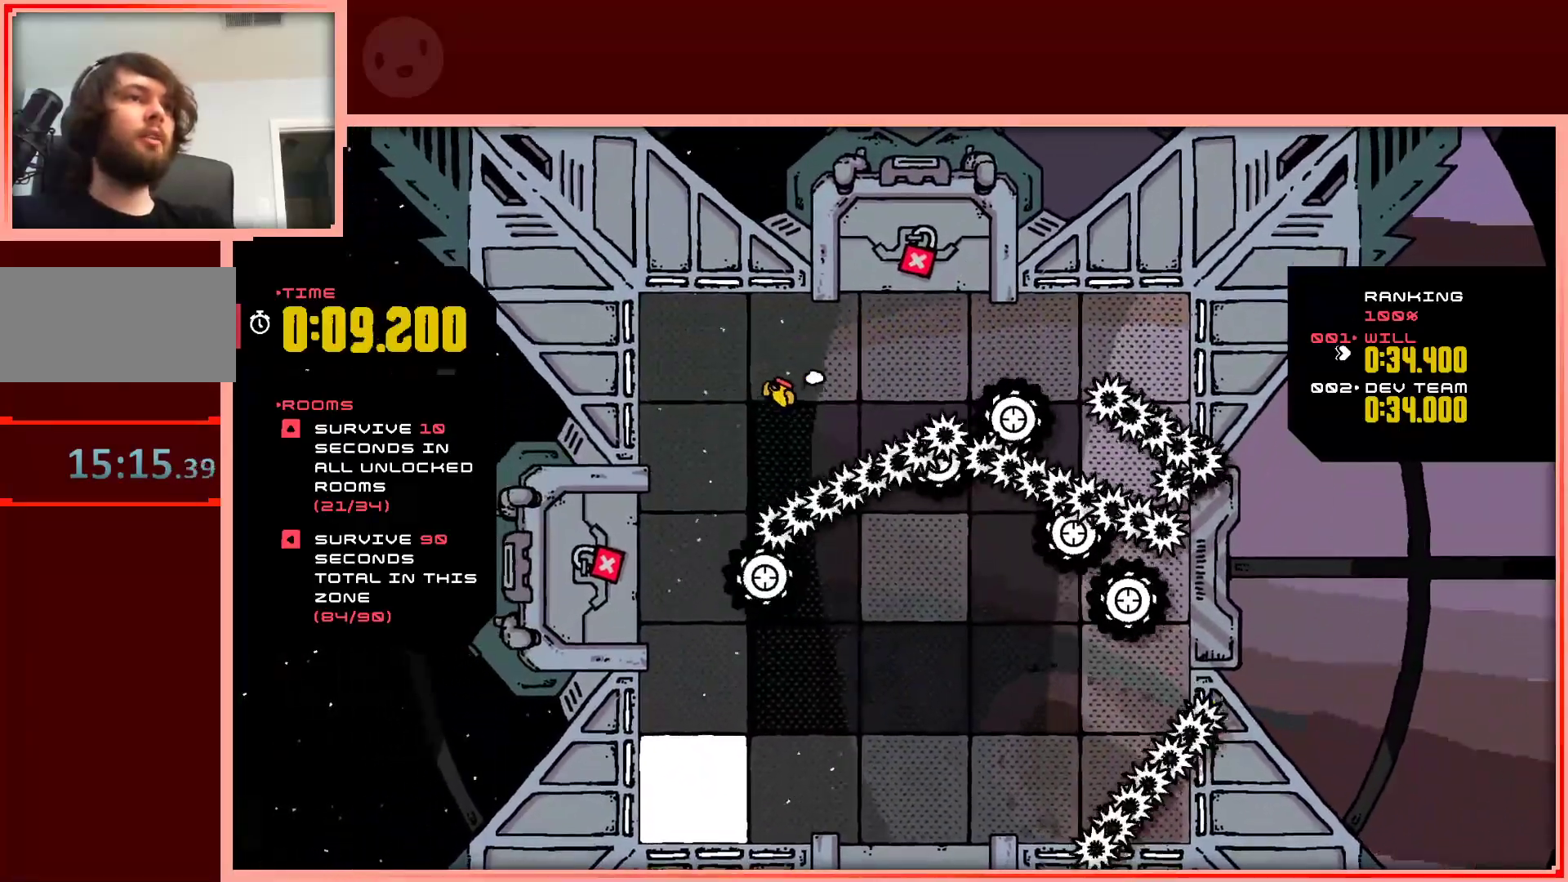
{"keys": ["down"], "events": [[283, "left", "up"]]}
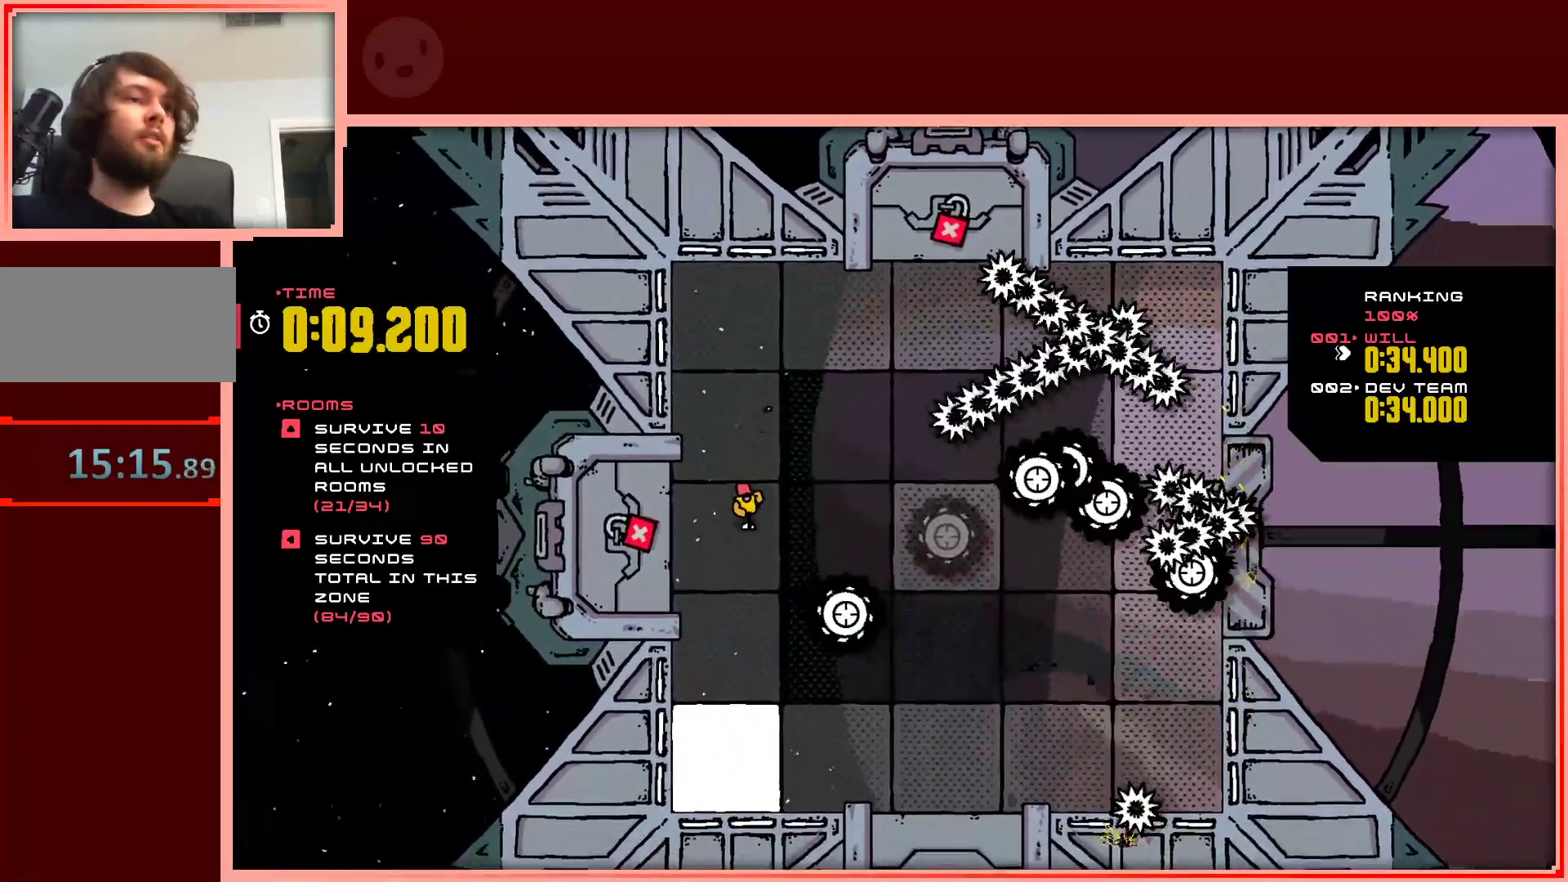
{"keys": ["down"], "events": []}
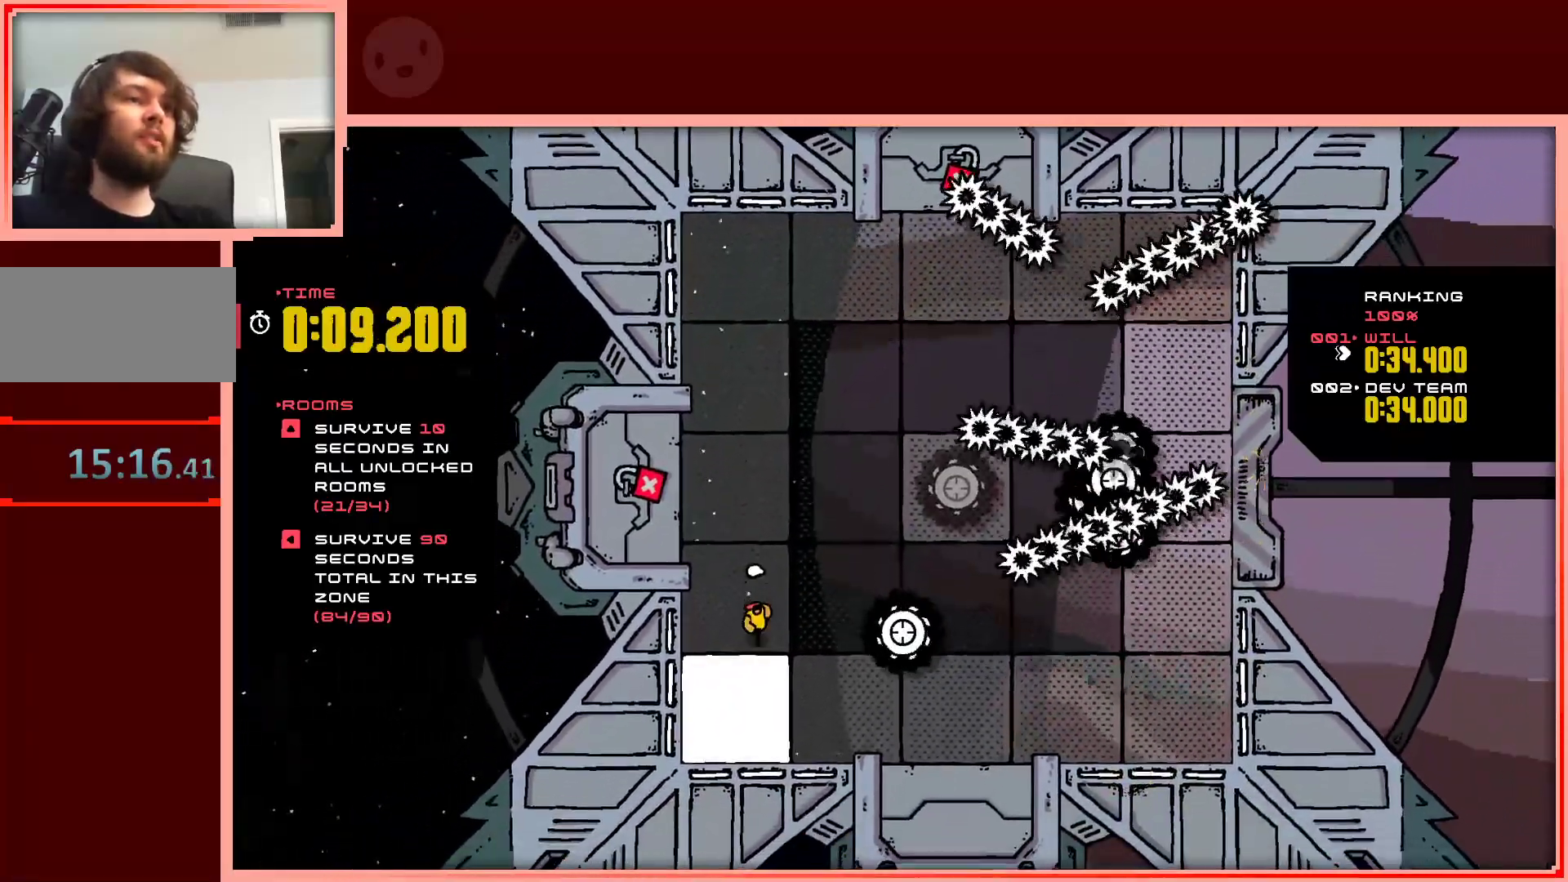
{"keys": ["right", "up"], "events": [[217, "right", "down"], [350, "down", "up"], [500, "up", "down"]]}
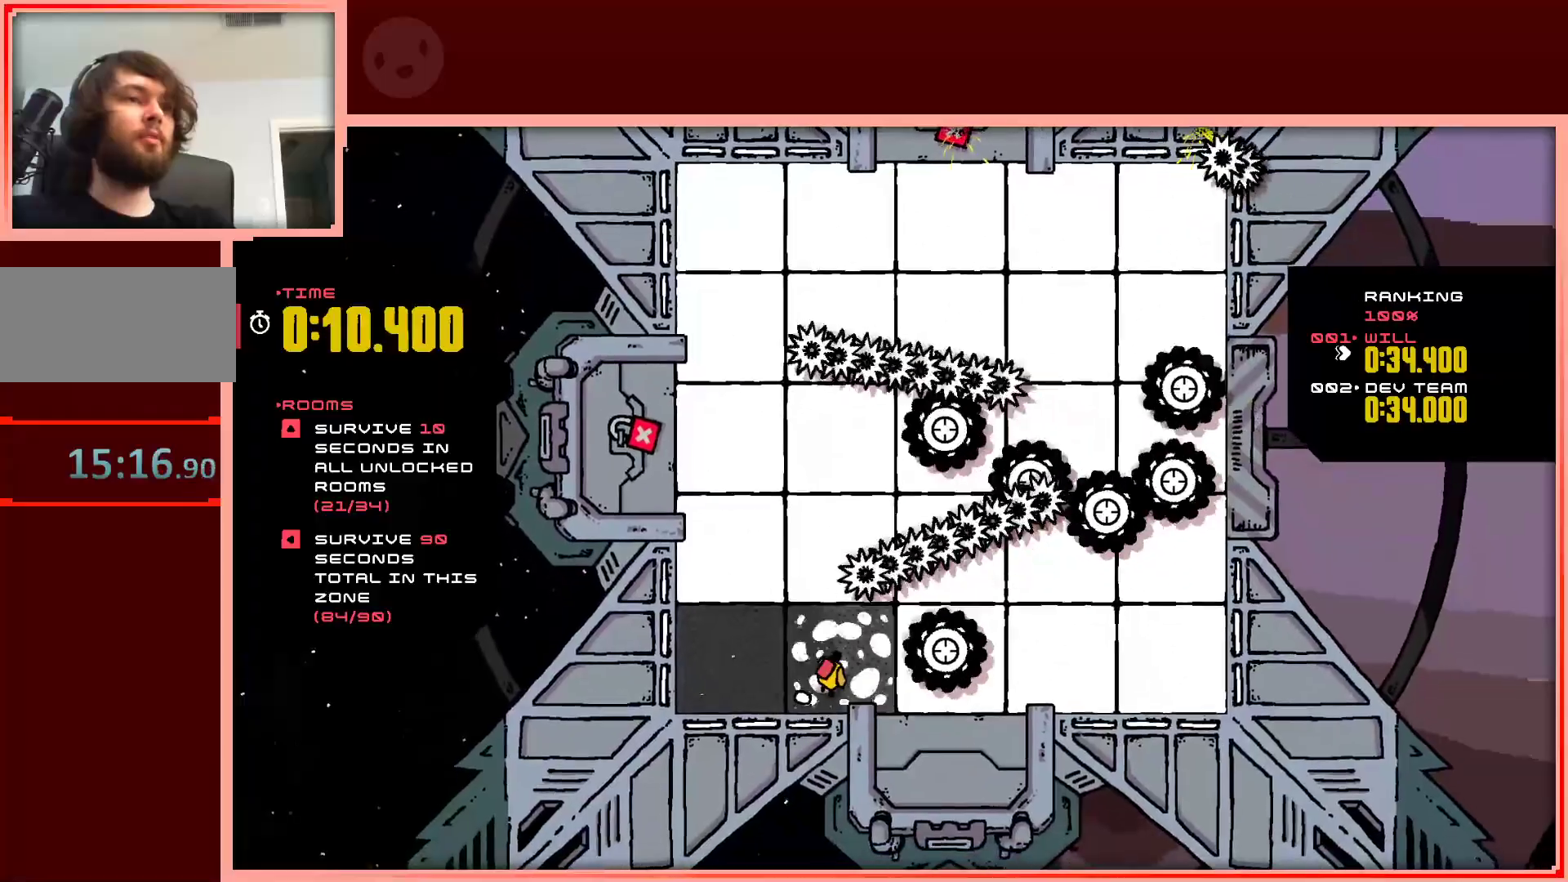
{"keys": ["left", "up"], "events": [[50, "right", "up"], [83, "left", "down"], [183, "left", "up"], [183, "shift", "down"], [467, "left", "down"], [467, "shift", "up"]]}
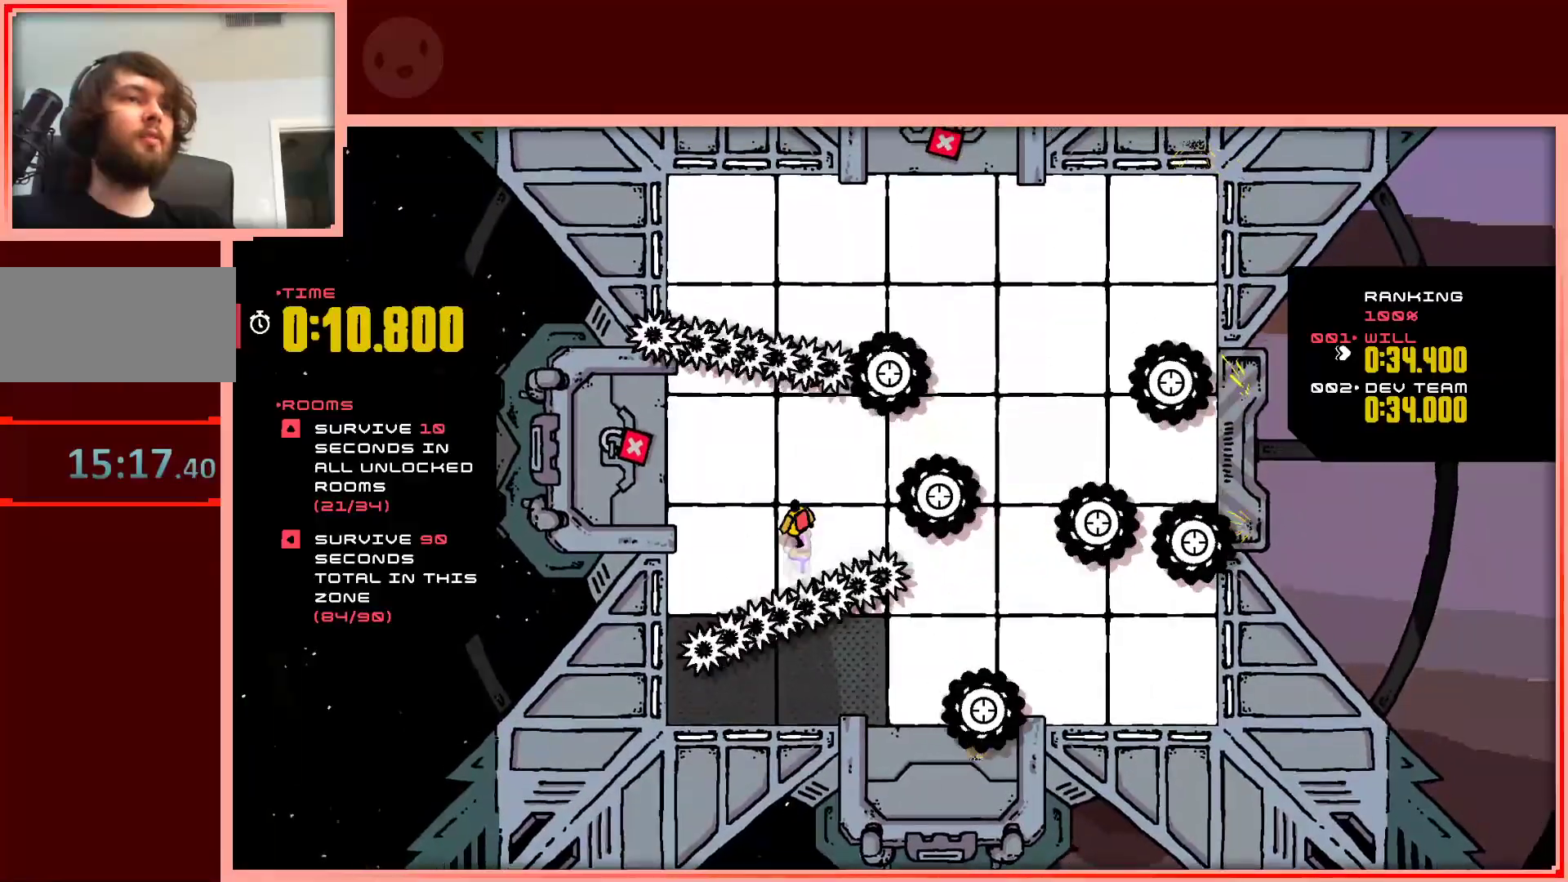
{"keys": ["right", "up"], "events": [[300, "right", "down"], [333, "left", "up"]]}
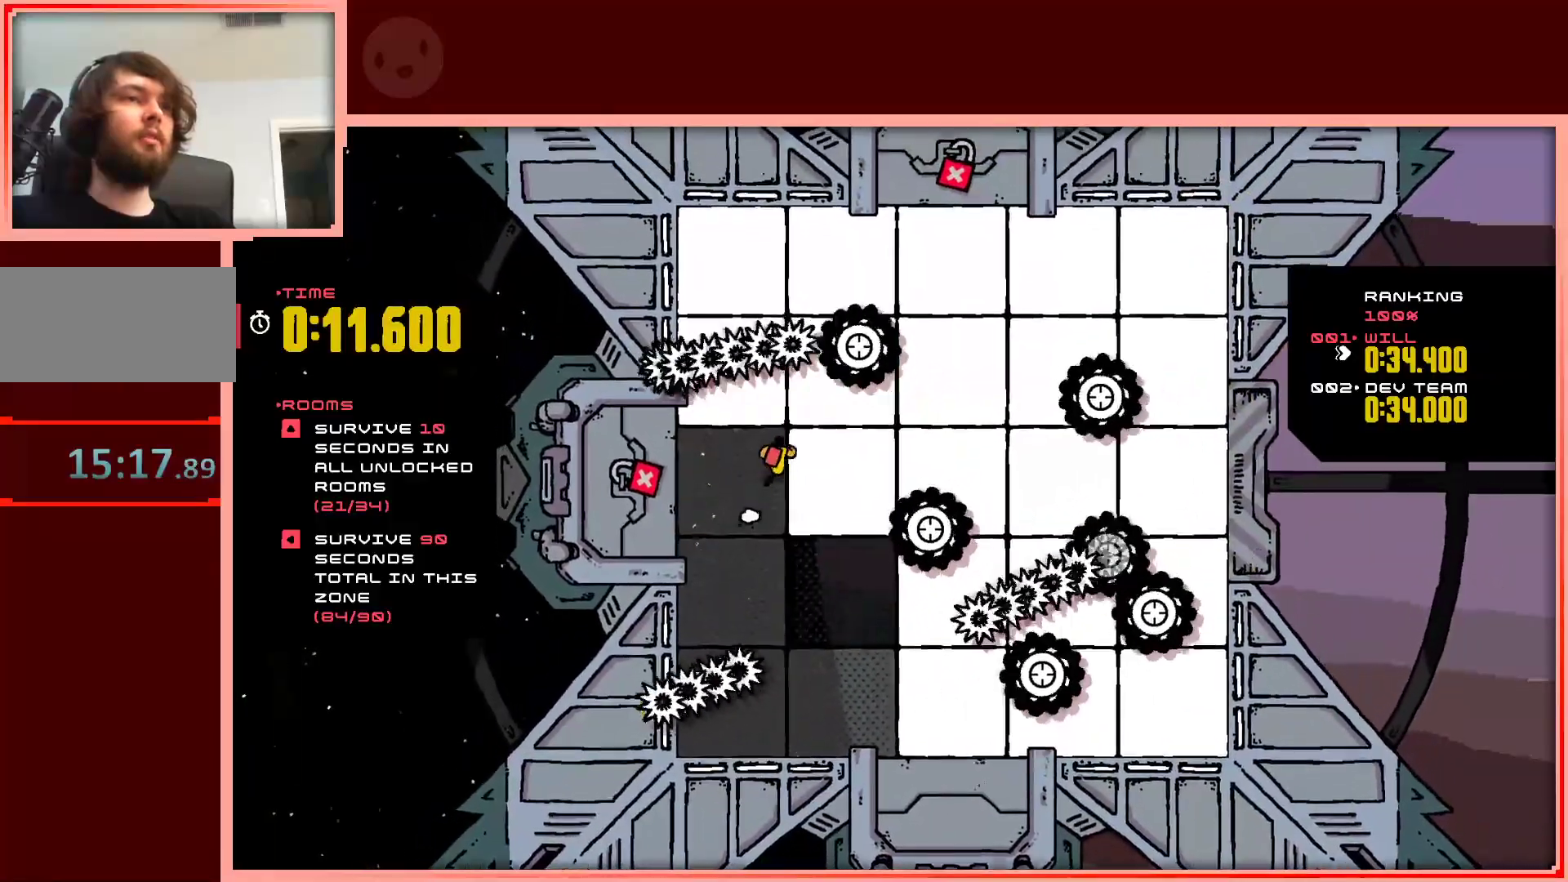
{"keys": ["right", "up"], "events": [[83, "up", "up"], [317, "up", "down"]]}
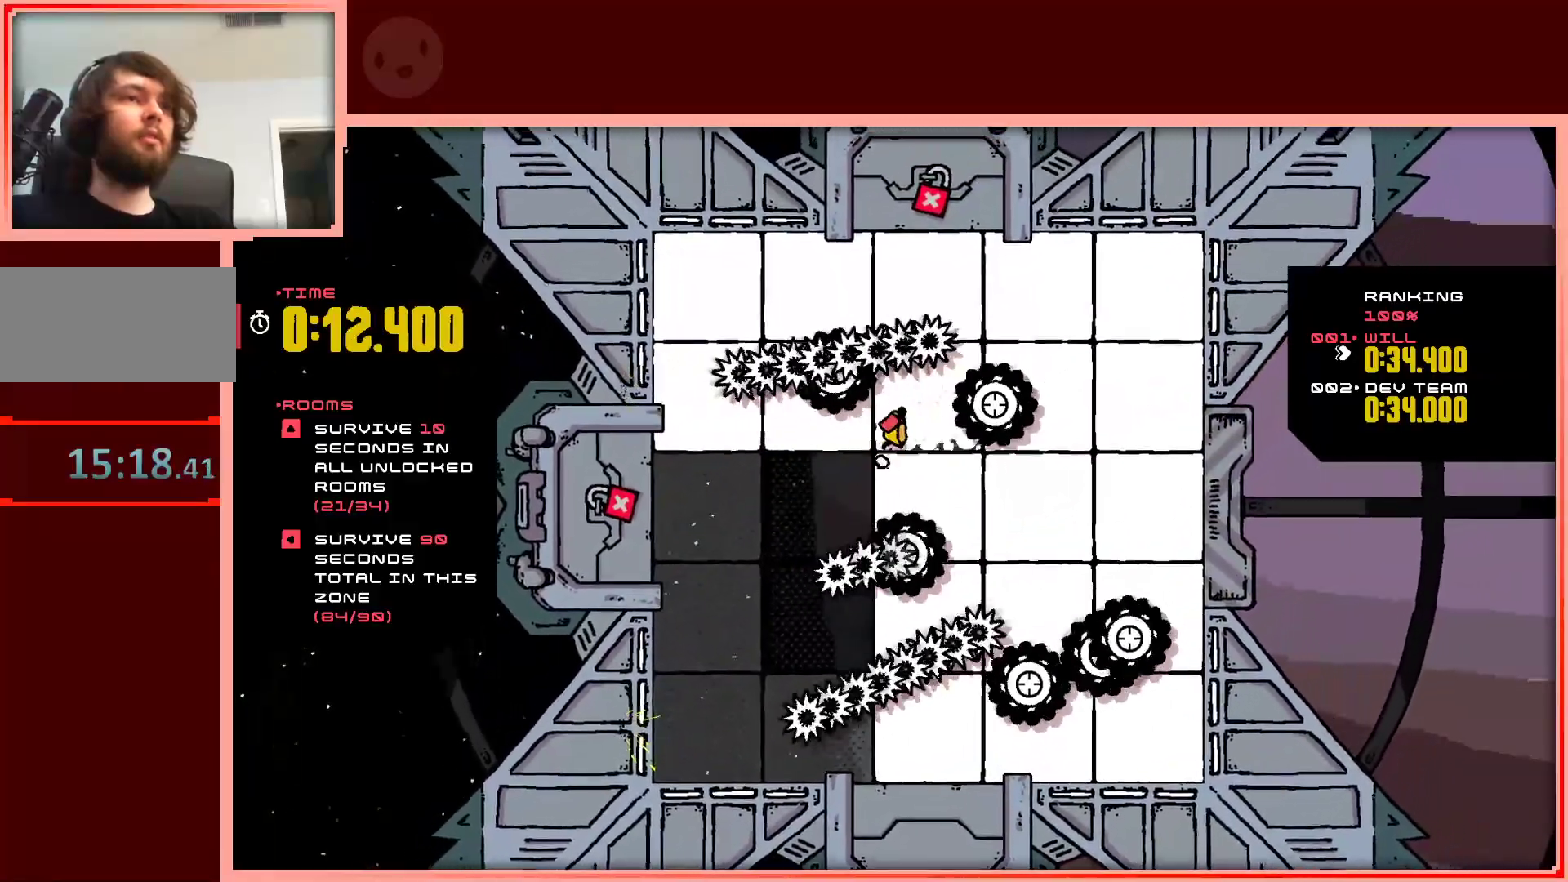
{"keys": ["left", "shift", "up"], "events": [[83, "right", "up"], [83, "shift", "down"], [233, "right", "down"], [317, "right", "up"], [417, "left", "down"]]}
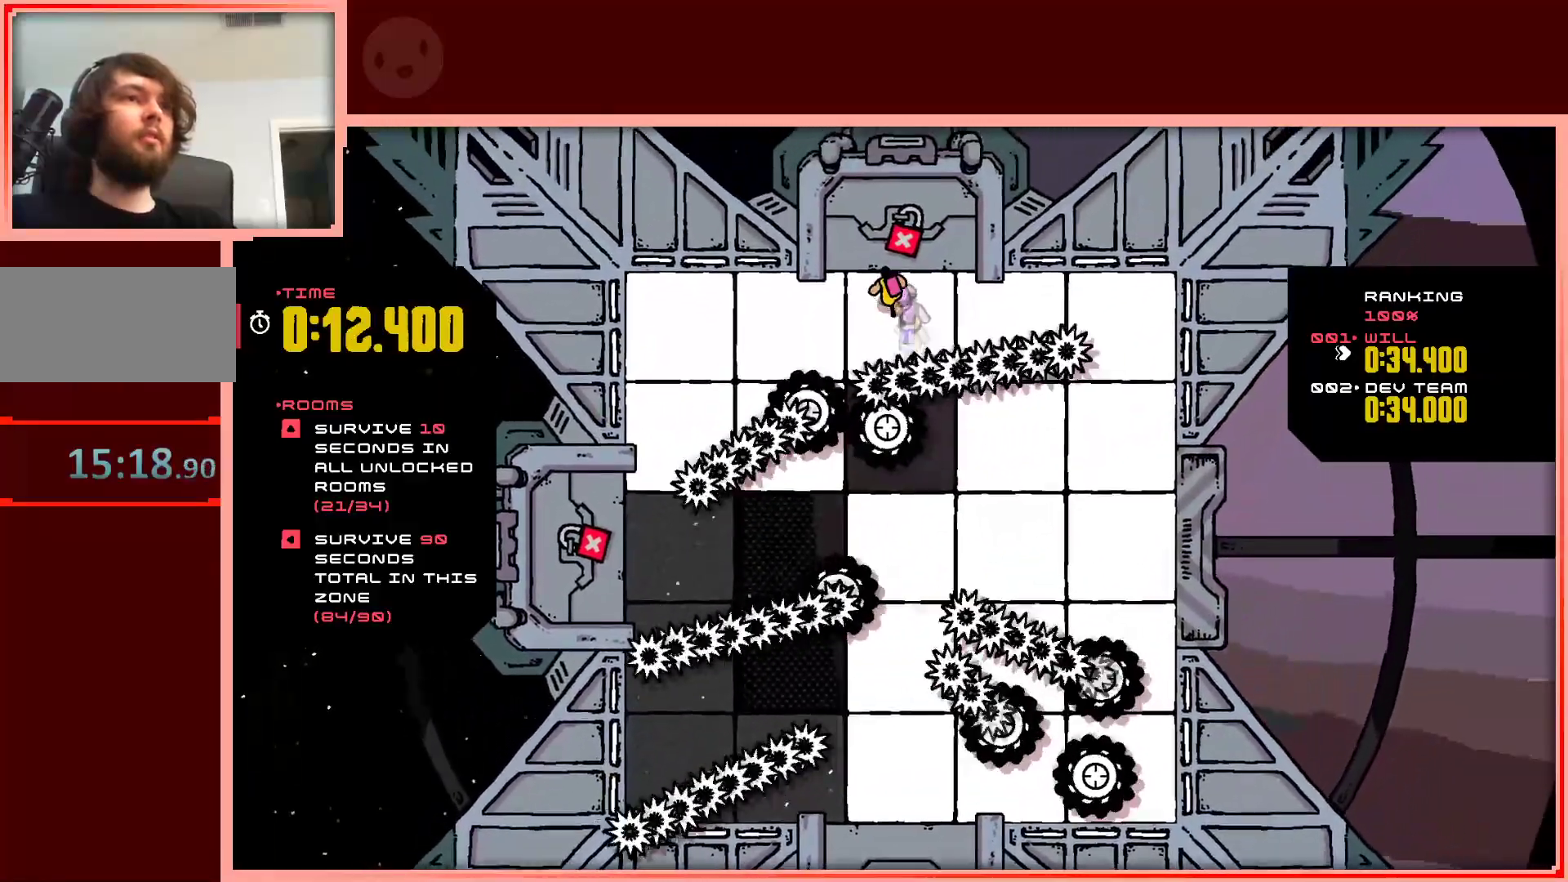
{"keys": ["left"], "events": [[17, "shift", "up"], [100, "up", "up"]]}
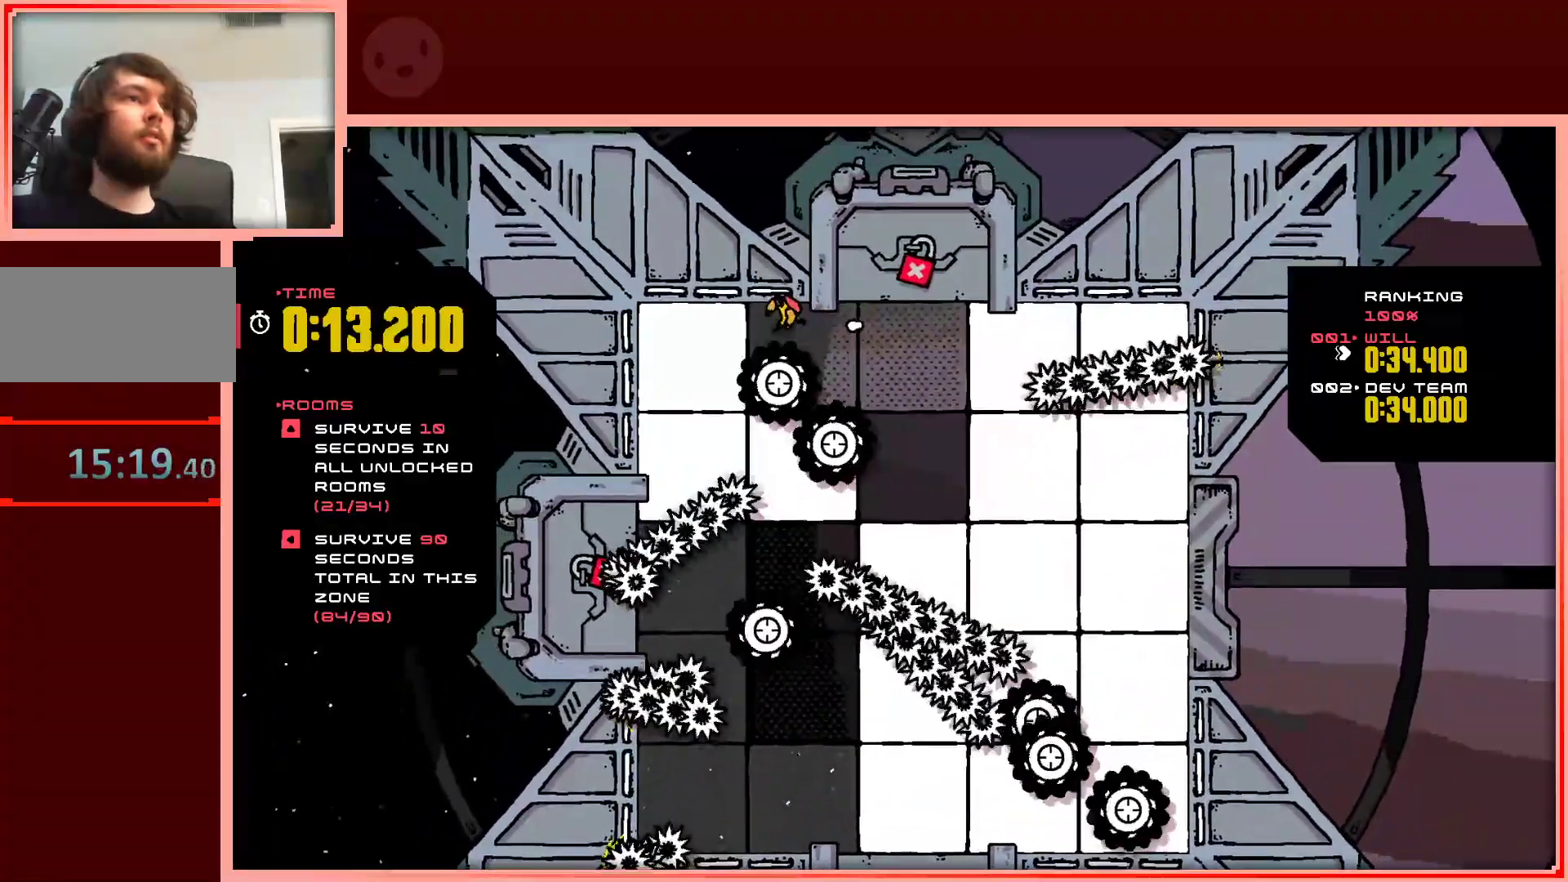
{"keys": ["down", "left"], "events": [[350, "down", "down"]]}
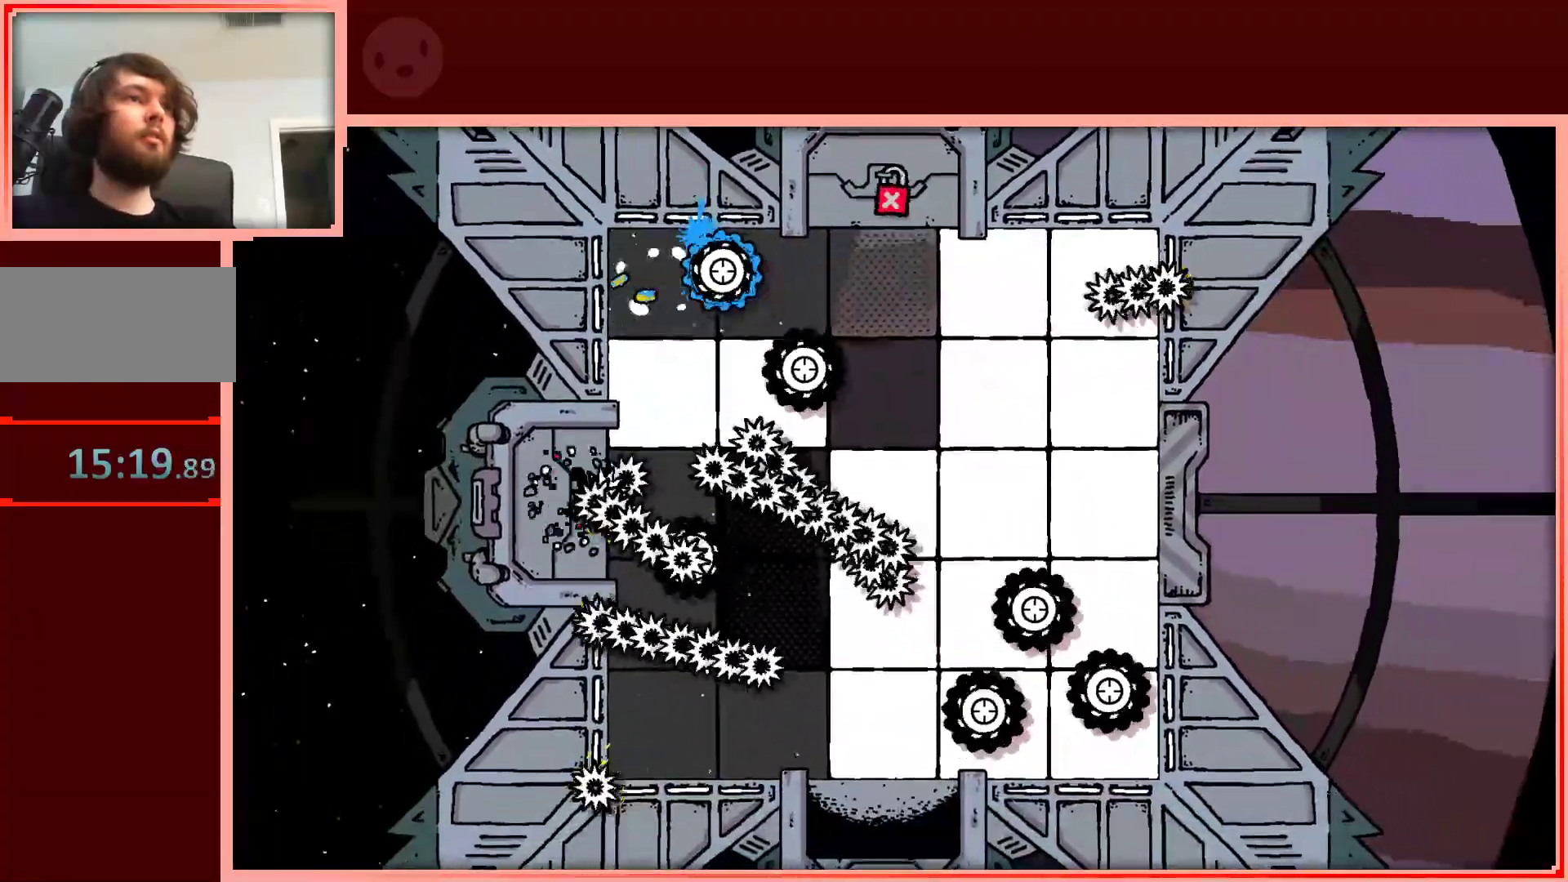
{"keys": ["up"], "events": [[50, "down", "up"], [50, "left", "up"], [83, "shift", "down"], [233, "shift", "up"], [233, "up", "down"]]}
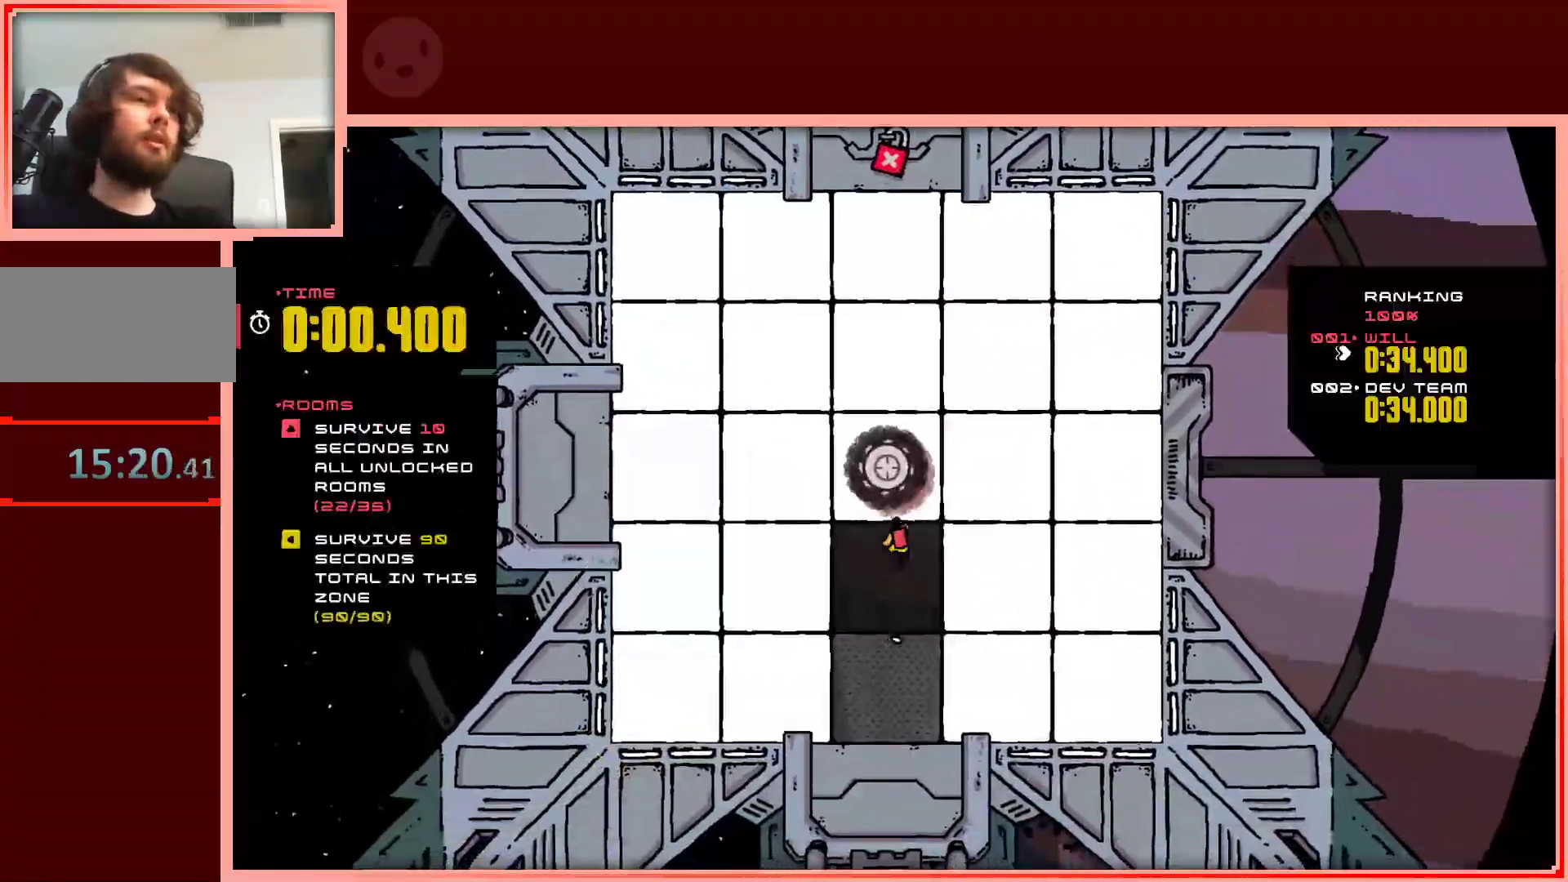
{"keys": ["left"], "events": [[250, "left", "down"], [433, "up", "up"]]}
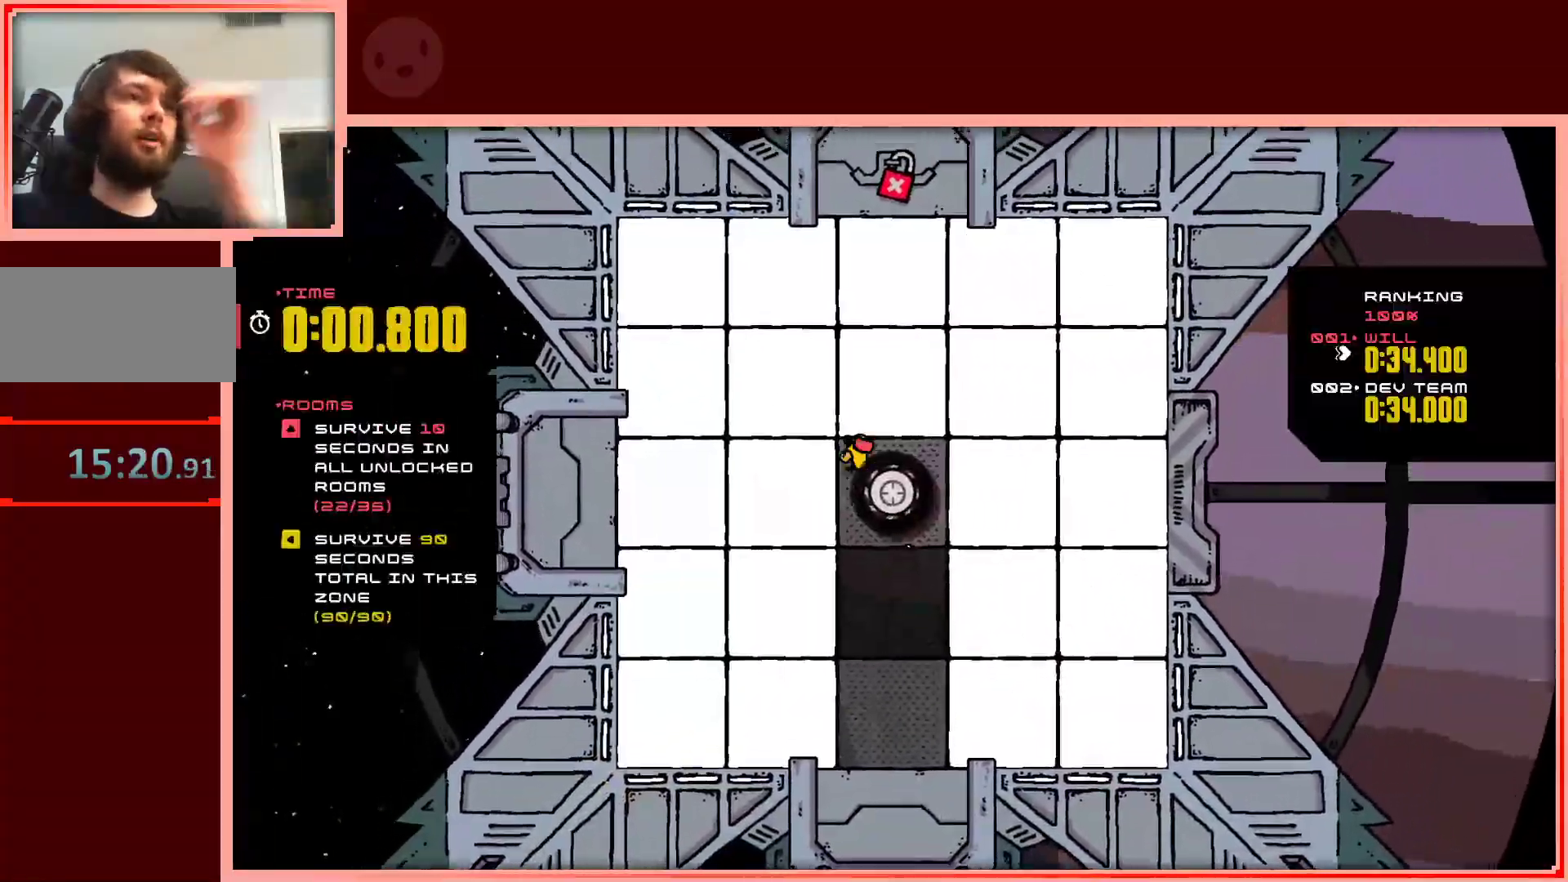
{"keys": [], "events": [[67, "left", "up"], [167, "right", "down"], [217, "down", "down"], [350, "down", "up"], [350, "right", "up"]]}